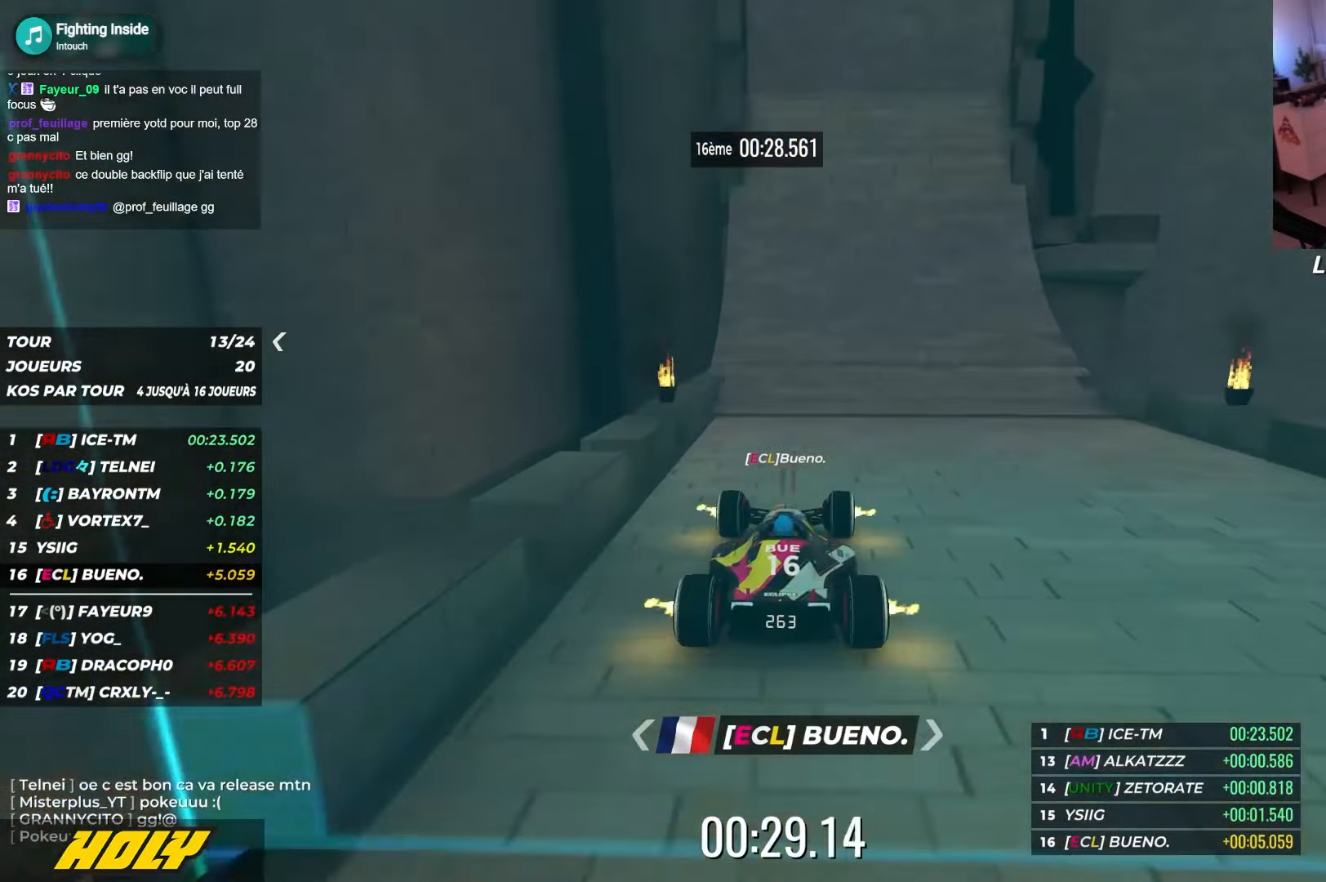
Gameplay with keyboard; each line is a JSON object with the keys held at the frame after it. "events" lists presses ("down") and releases ("up") of "down", "left", "right" and "up" between this image and that frame as [ms after this image, input, new state], when the widget could be followed in between. No other keys are recorded. Mouse input is not recorded.
{"keys": ["right", "up"], "events": [[50, "right", "down"]]}
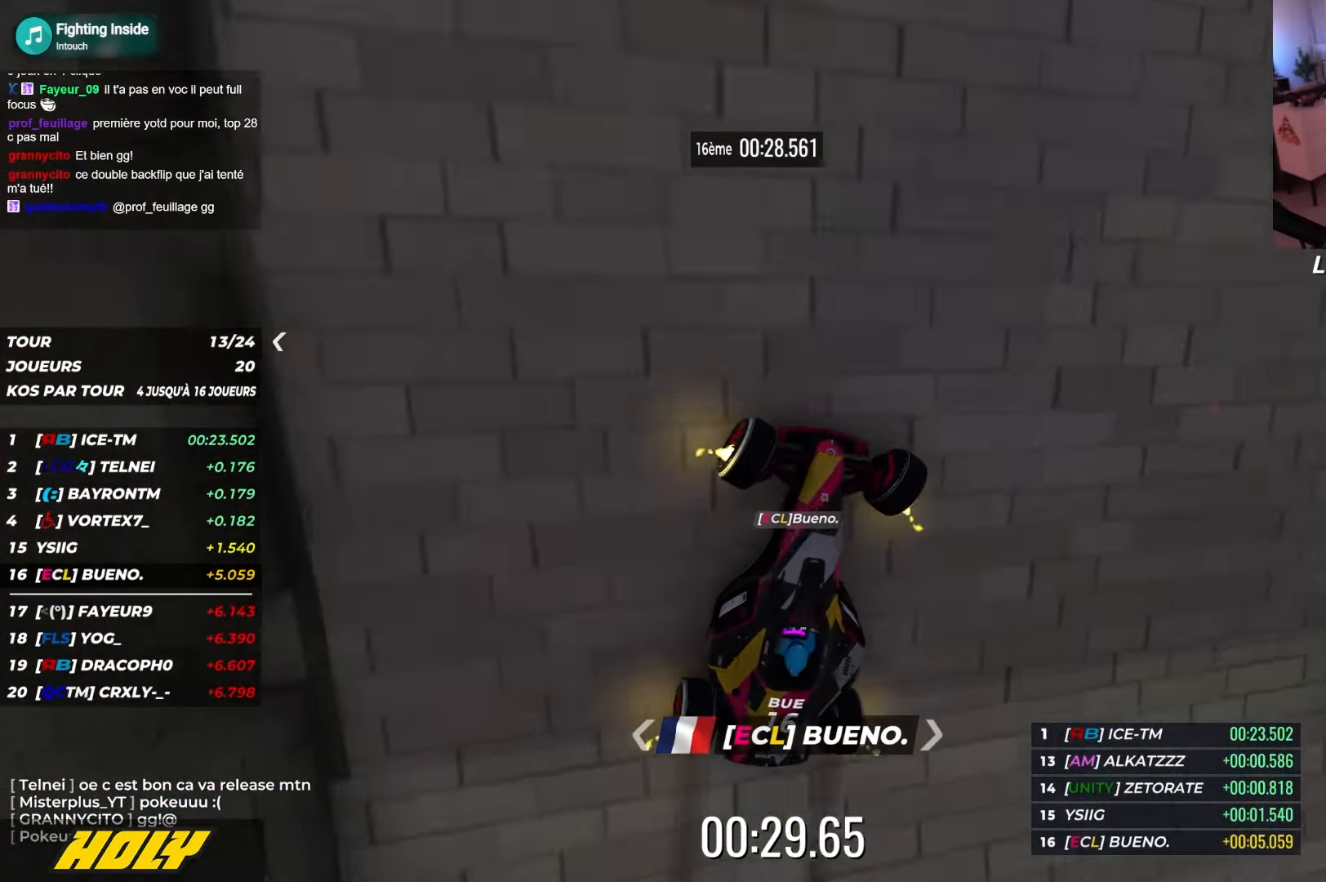
{"keys": ["up"], "events": [[500, "right", "up"]]}
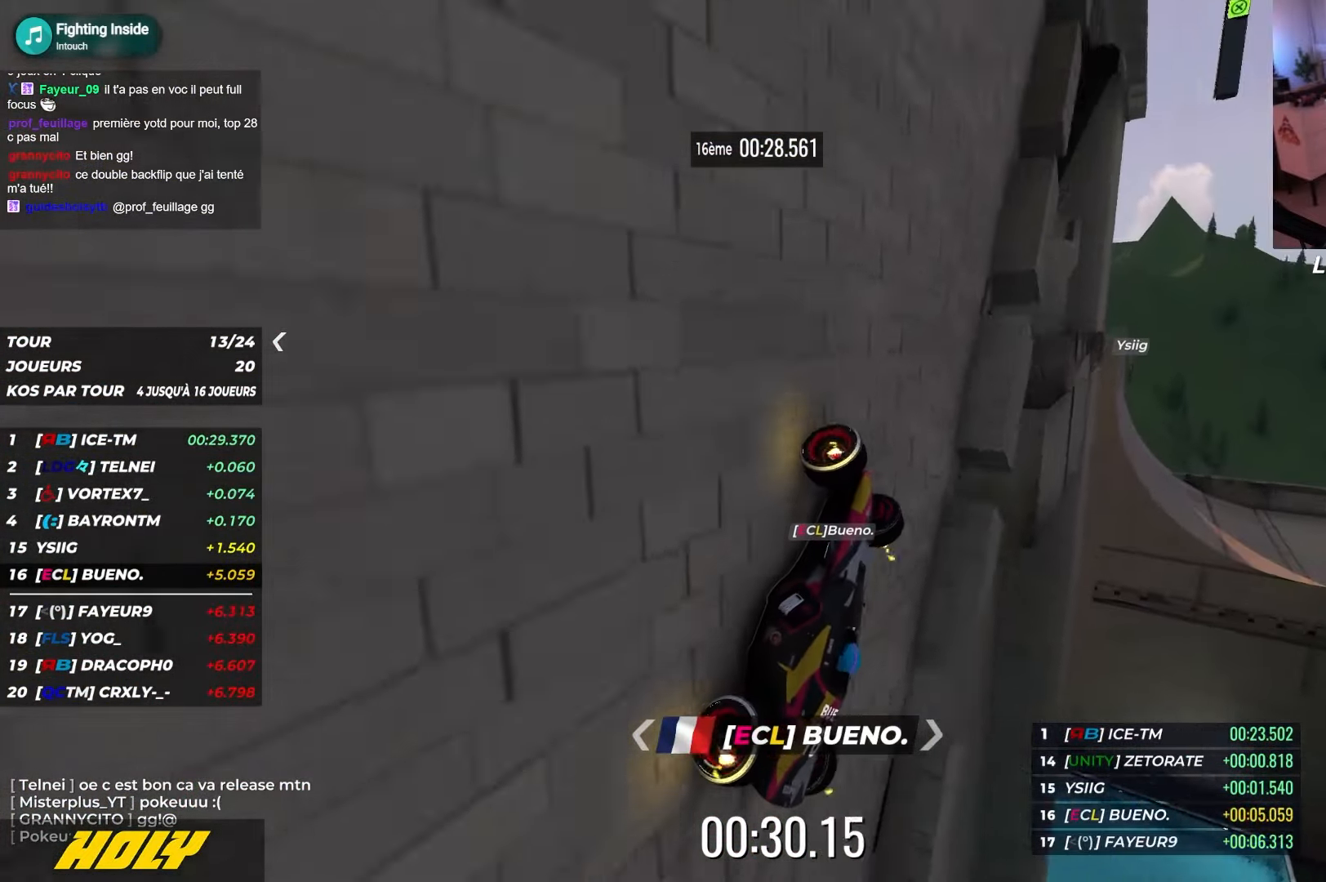
{"keys": ["up"], "events": [[267, "right", "down"], [484, "right", "up"]]}
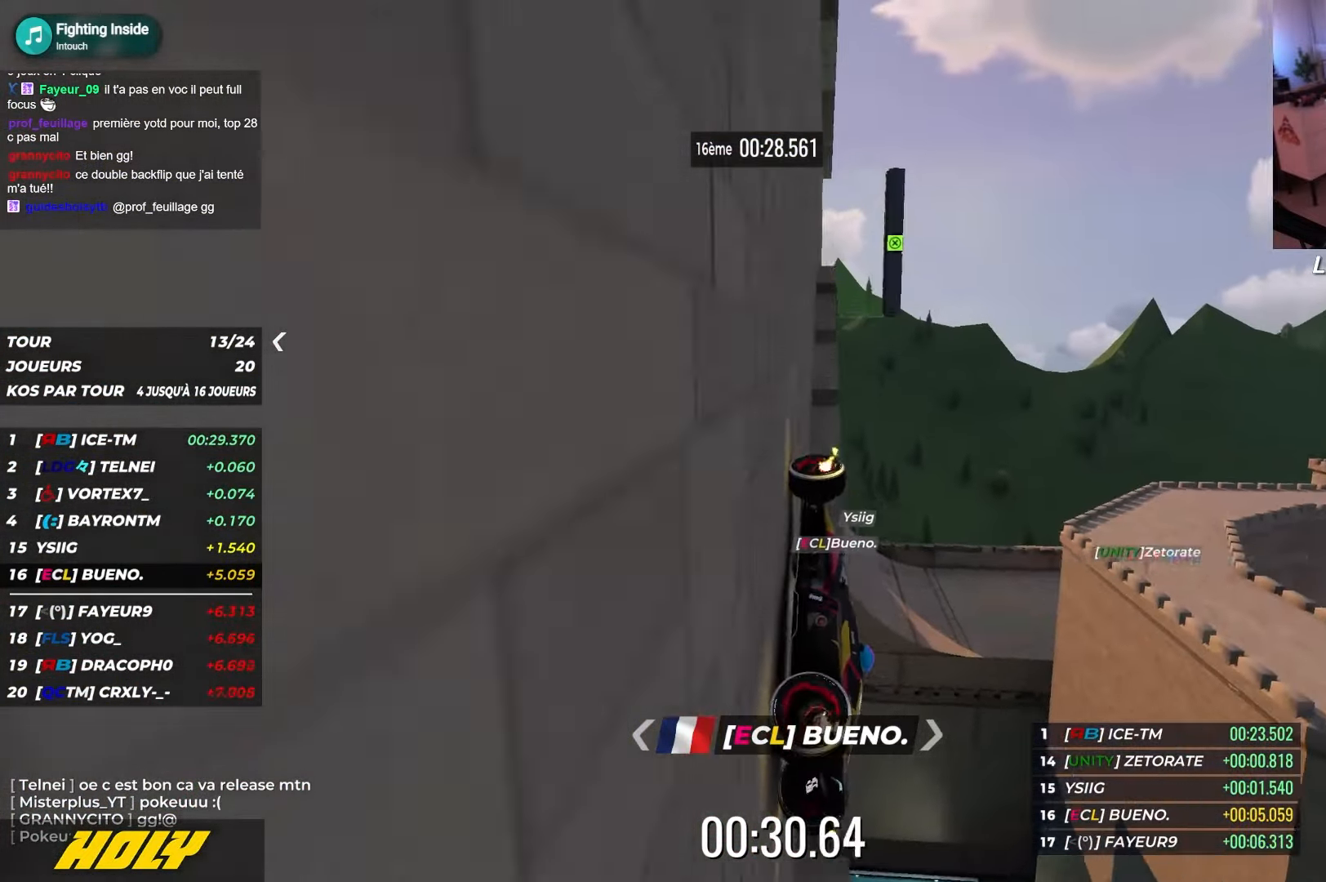
{"keys": ["right", "up"], "events": [[417, "right", "down"]]}
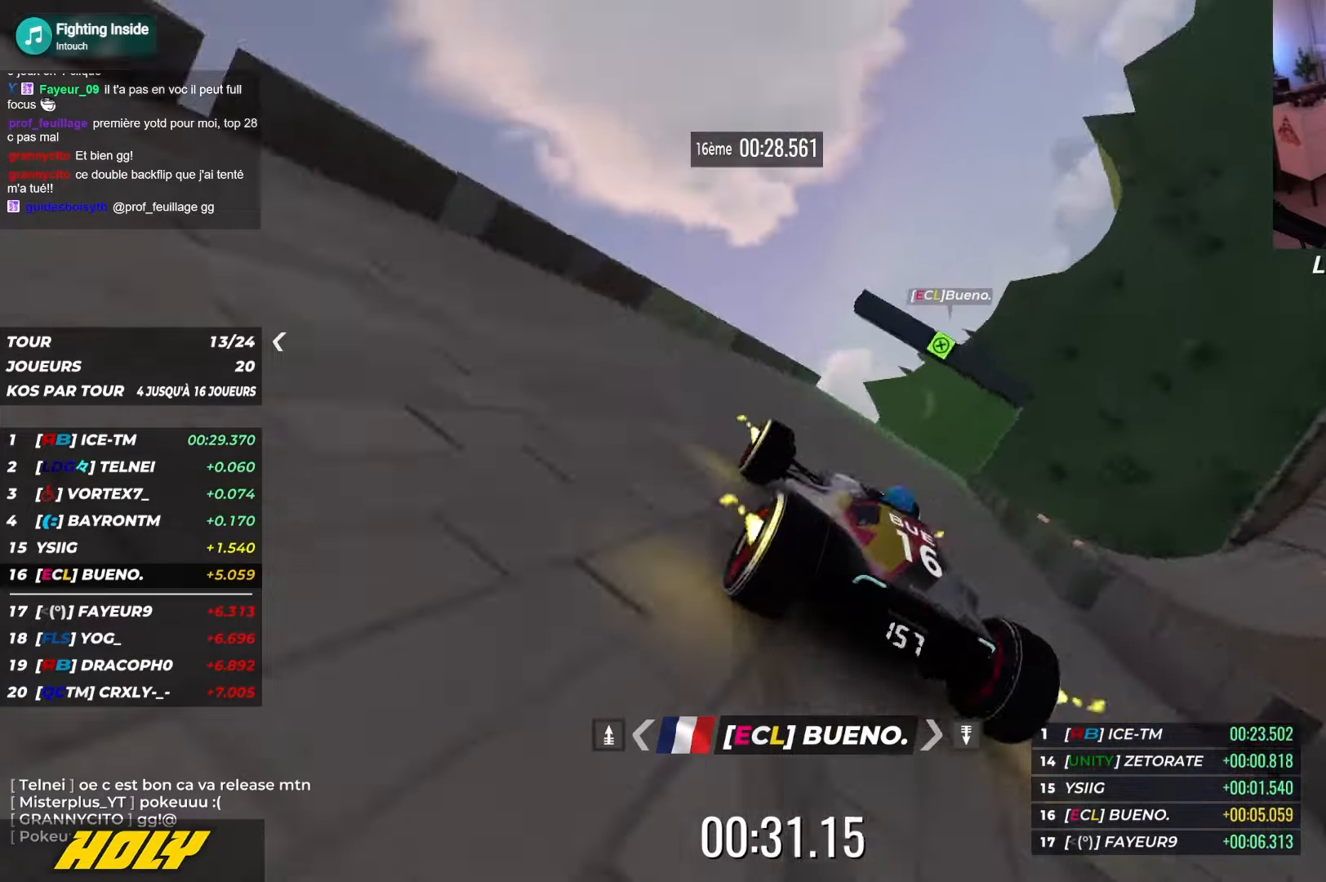
{"keys": ["up"], "events": [[284, "up", "up"], [300, "up", "down"], [500, "right", "up"]]}
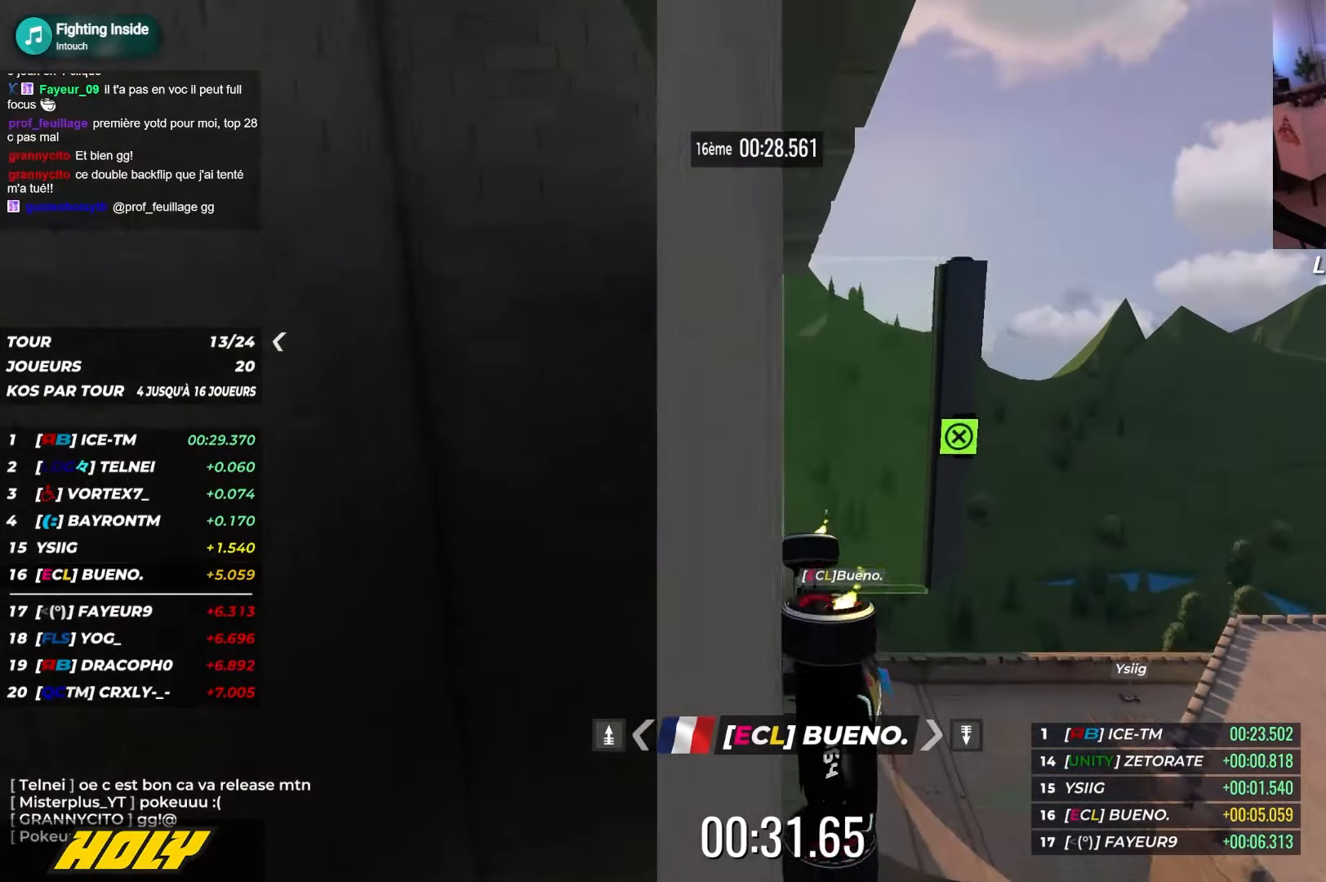
{"keys": ["left", "up"], "events": [[67, "right", "down"], [384, "right", "up"], [434, "left", "down"]]}
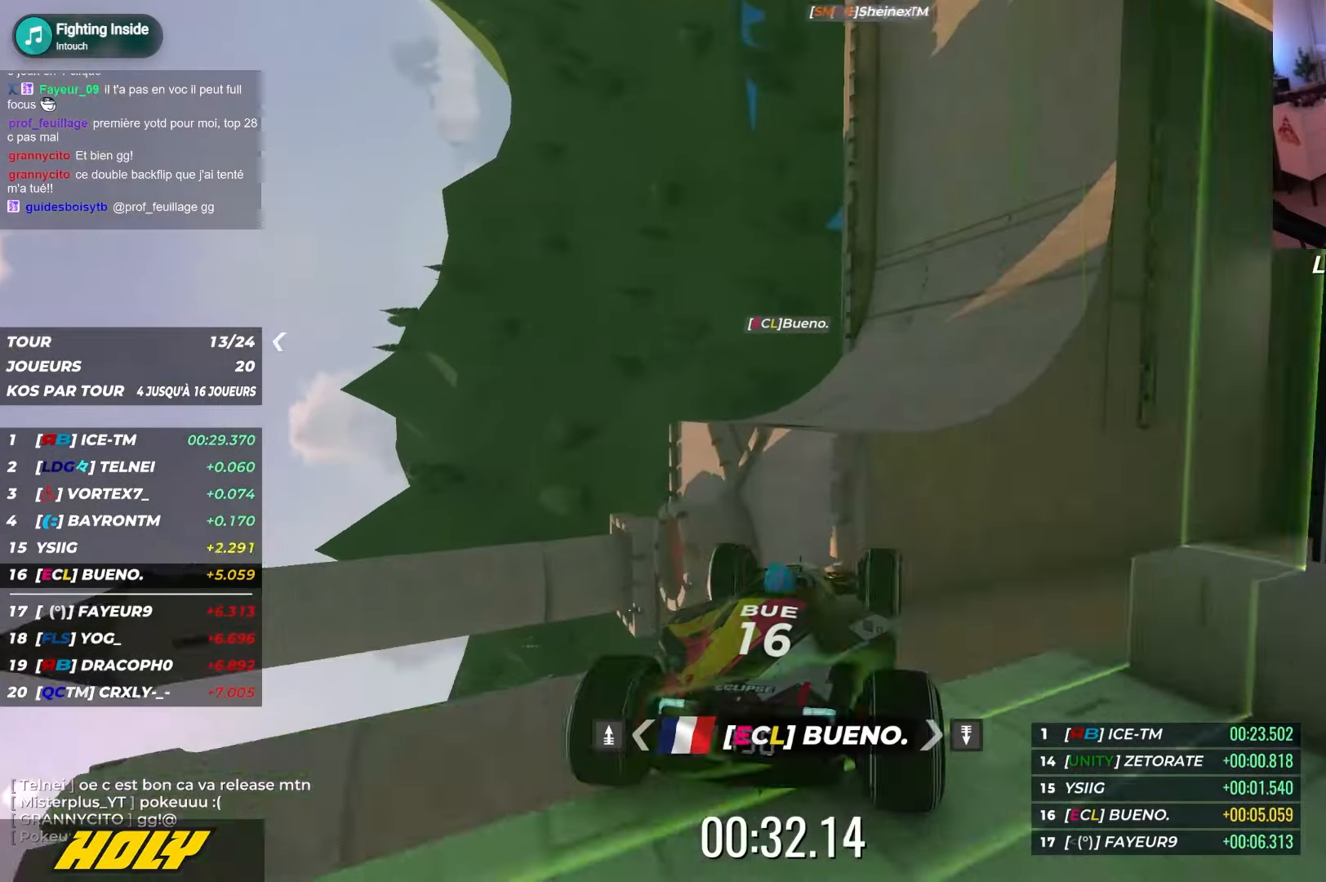
{"keys": ["left", "up"], "events": []}
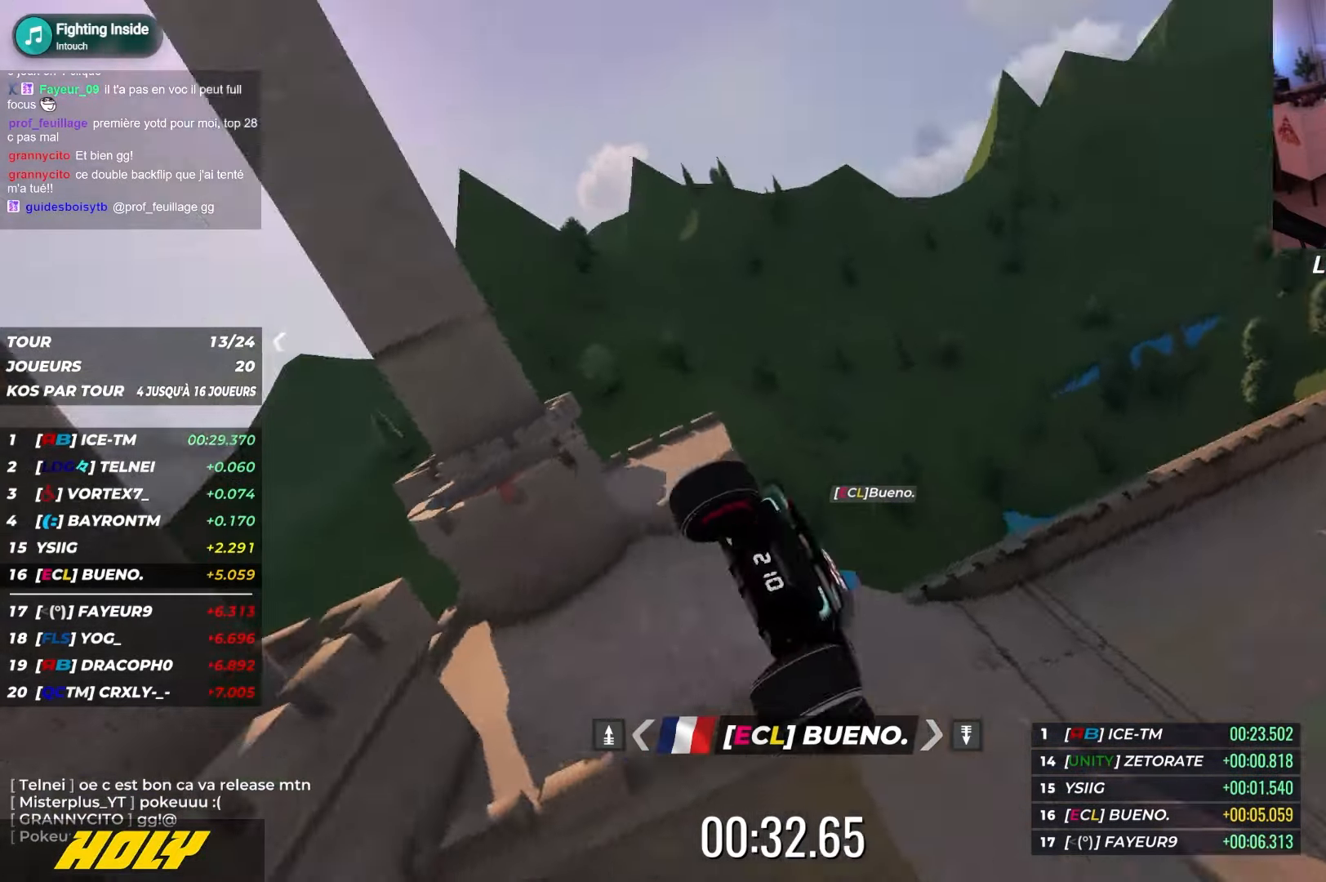
{"keys": ["up"], "events": [[384, "left", "up"]]}
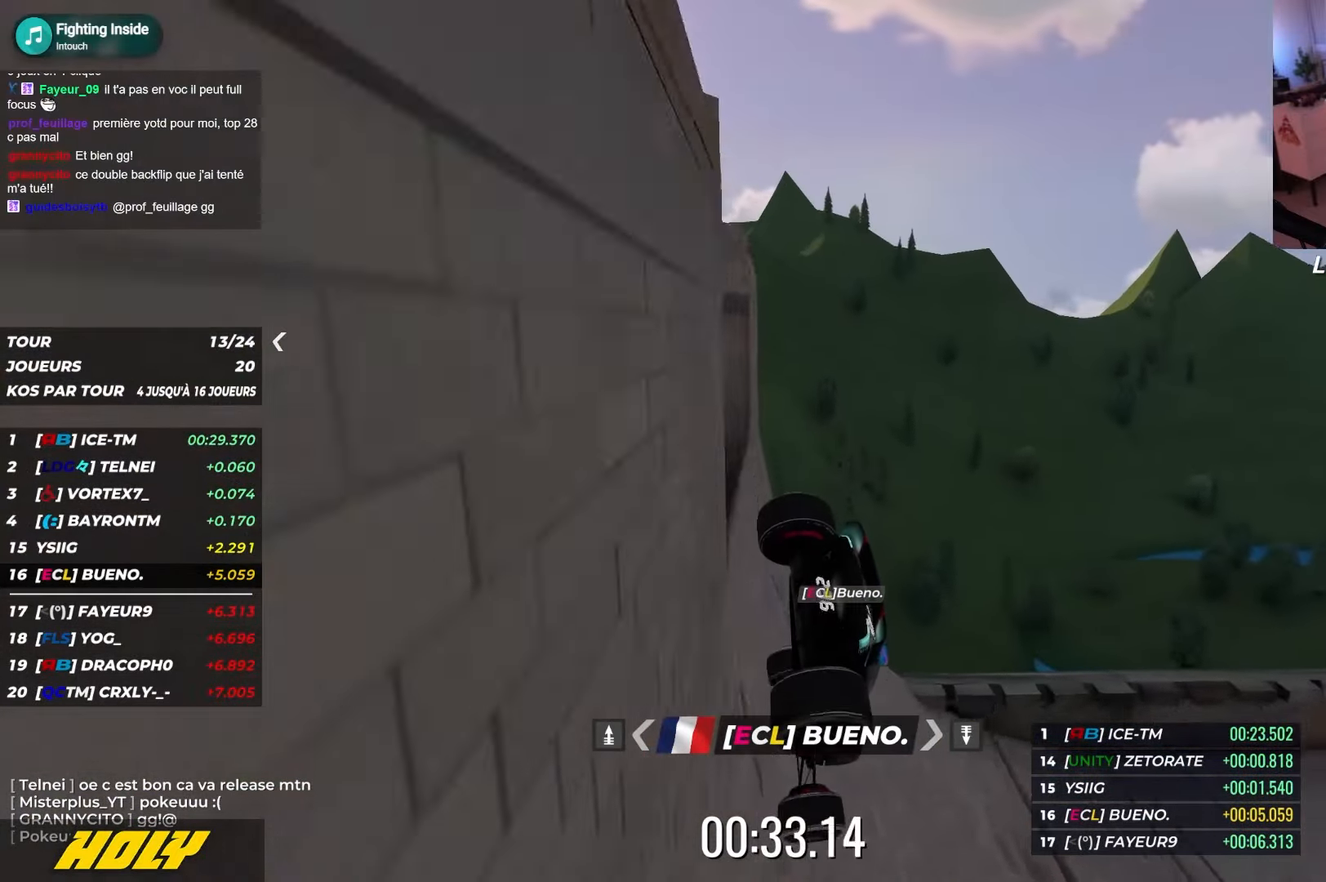
{"keys": ["right", "up"], "events": [[167, "right", "down"]]}
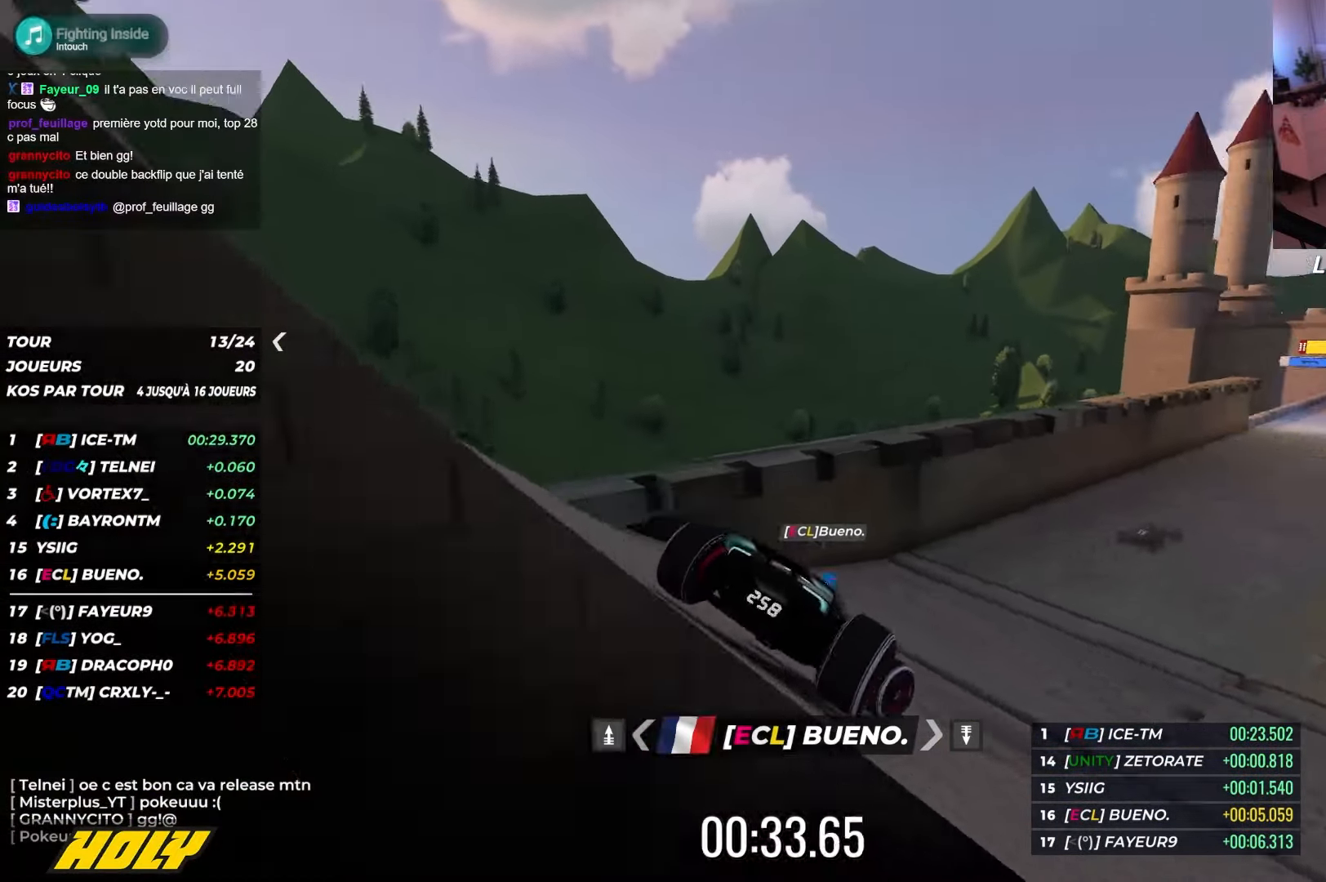
{"keys": ["up"], "events": [[384, "right", "up"]]}
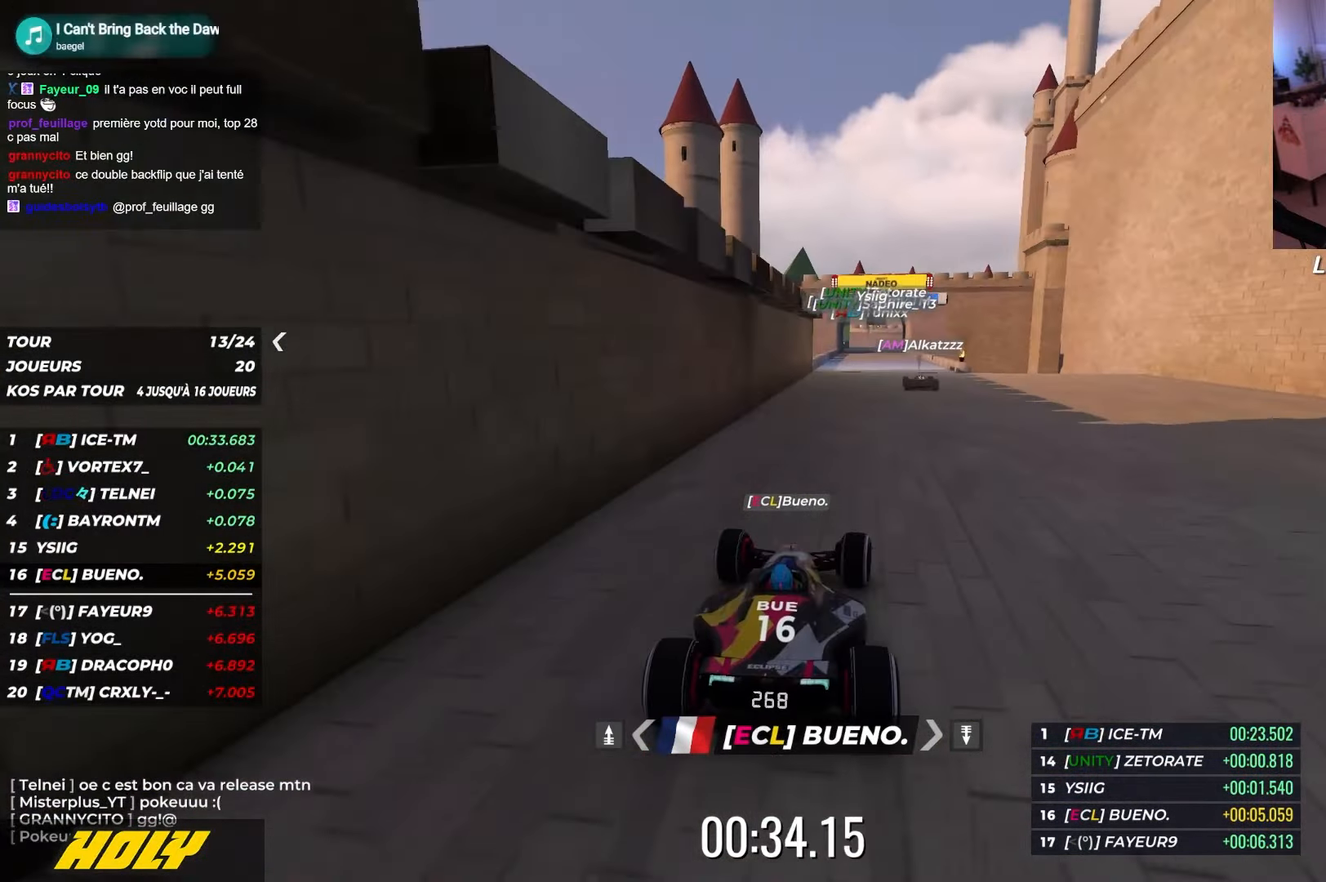
{"keys": ["up"], "events": []}
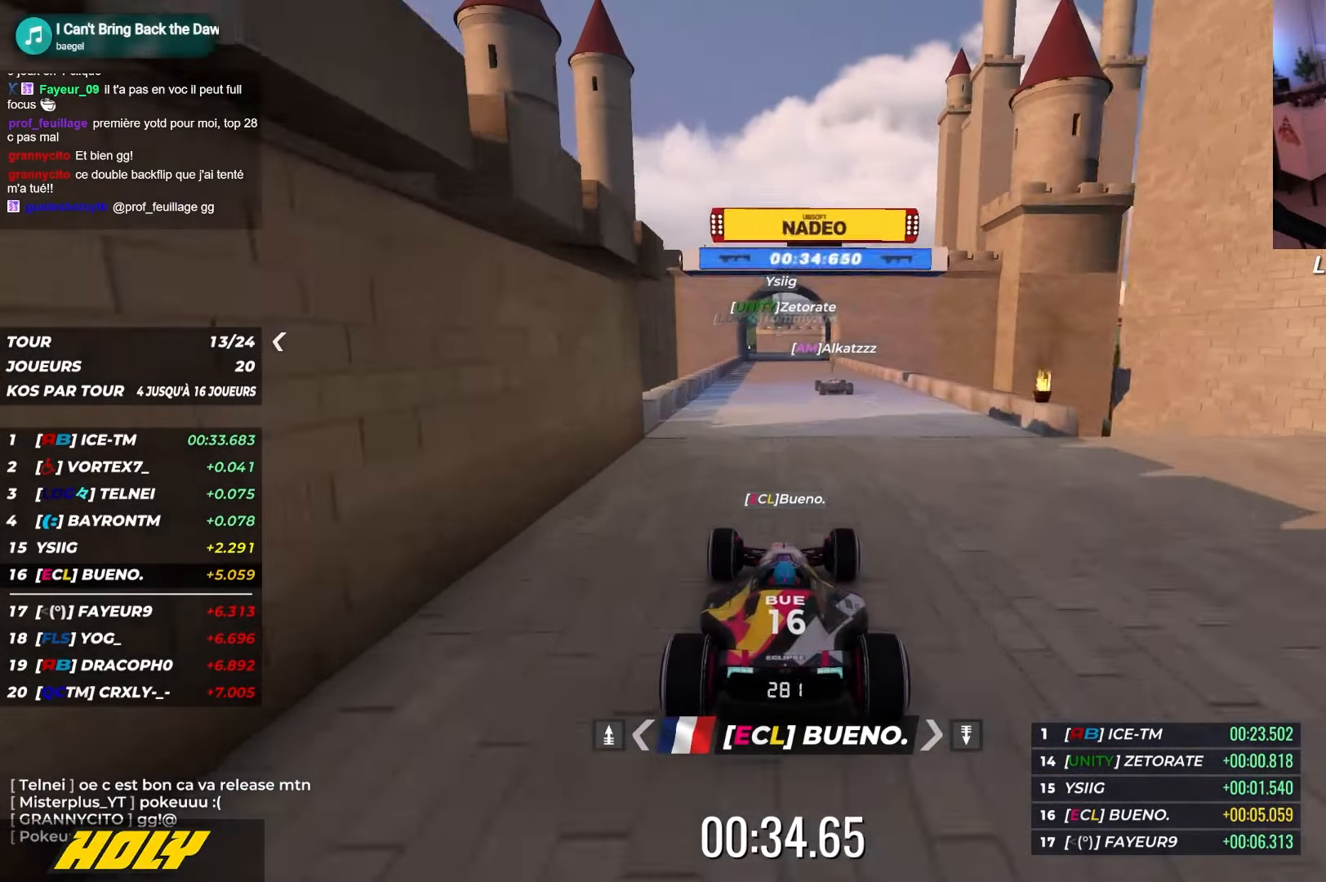
{"keys": ["up"], "events": []}
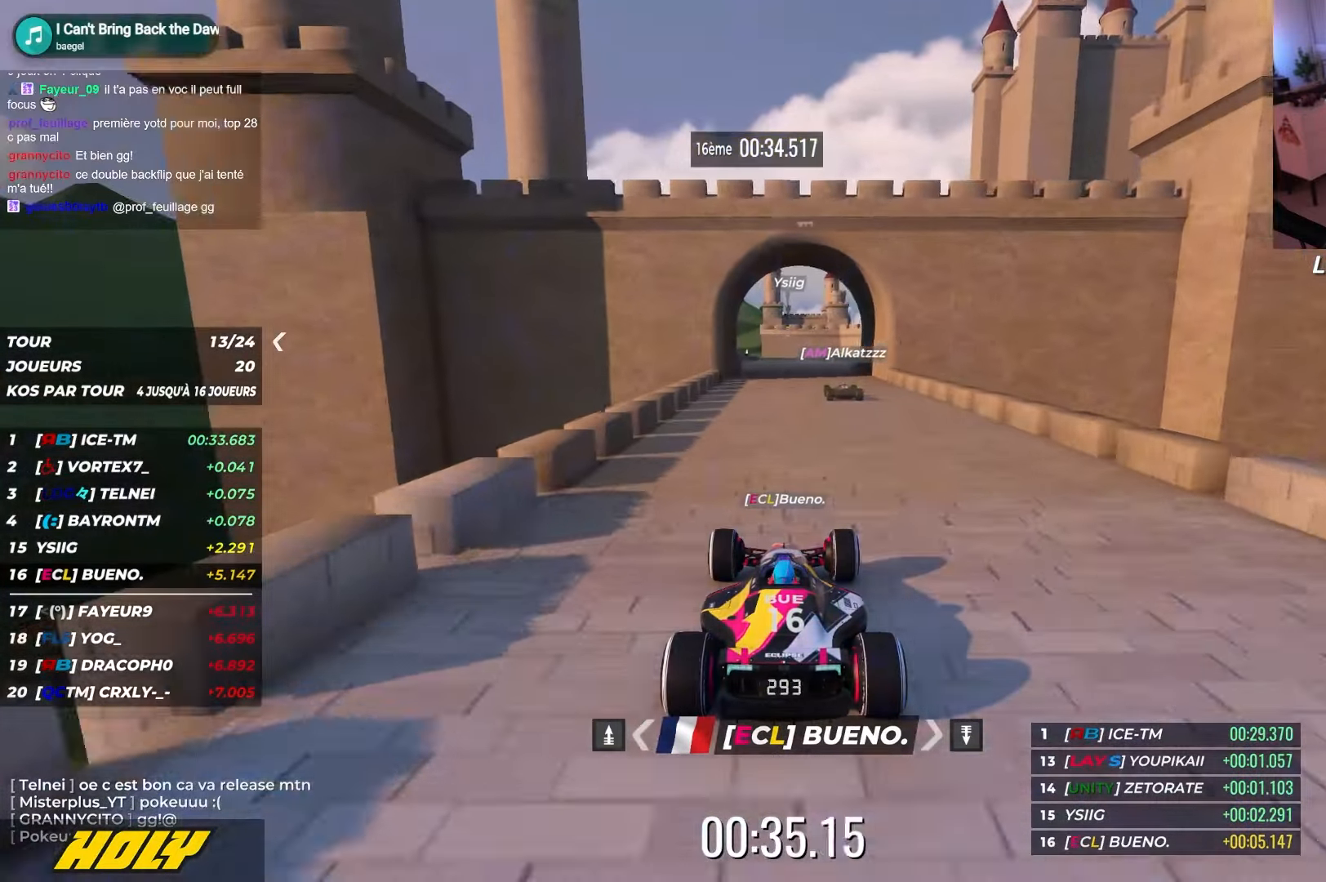
{"keys": ["up"], "events": []}
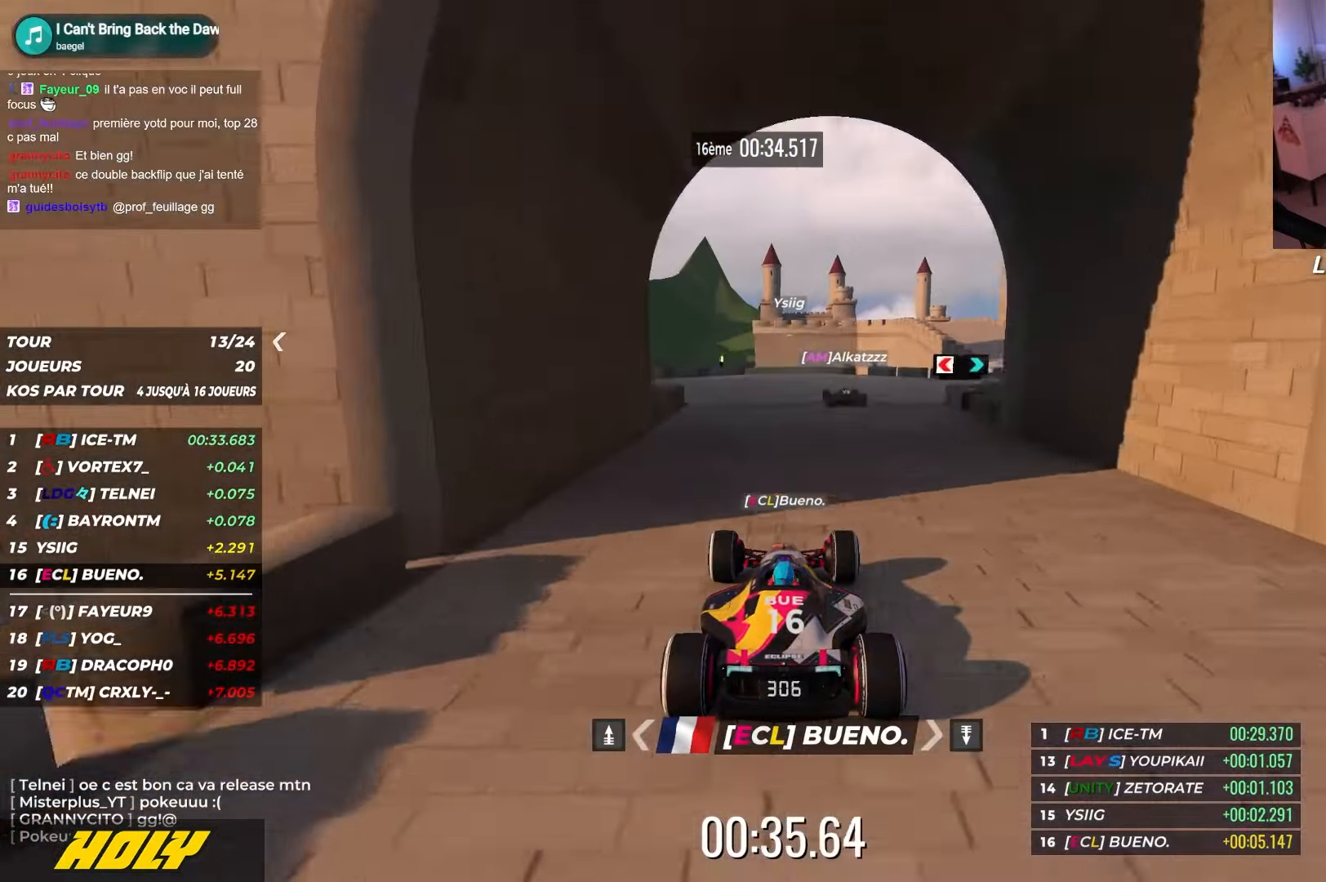
{"keys": ["up"], "events": []}
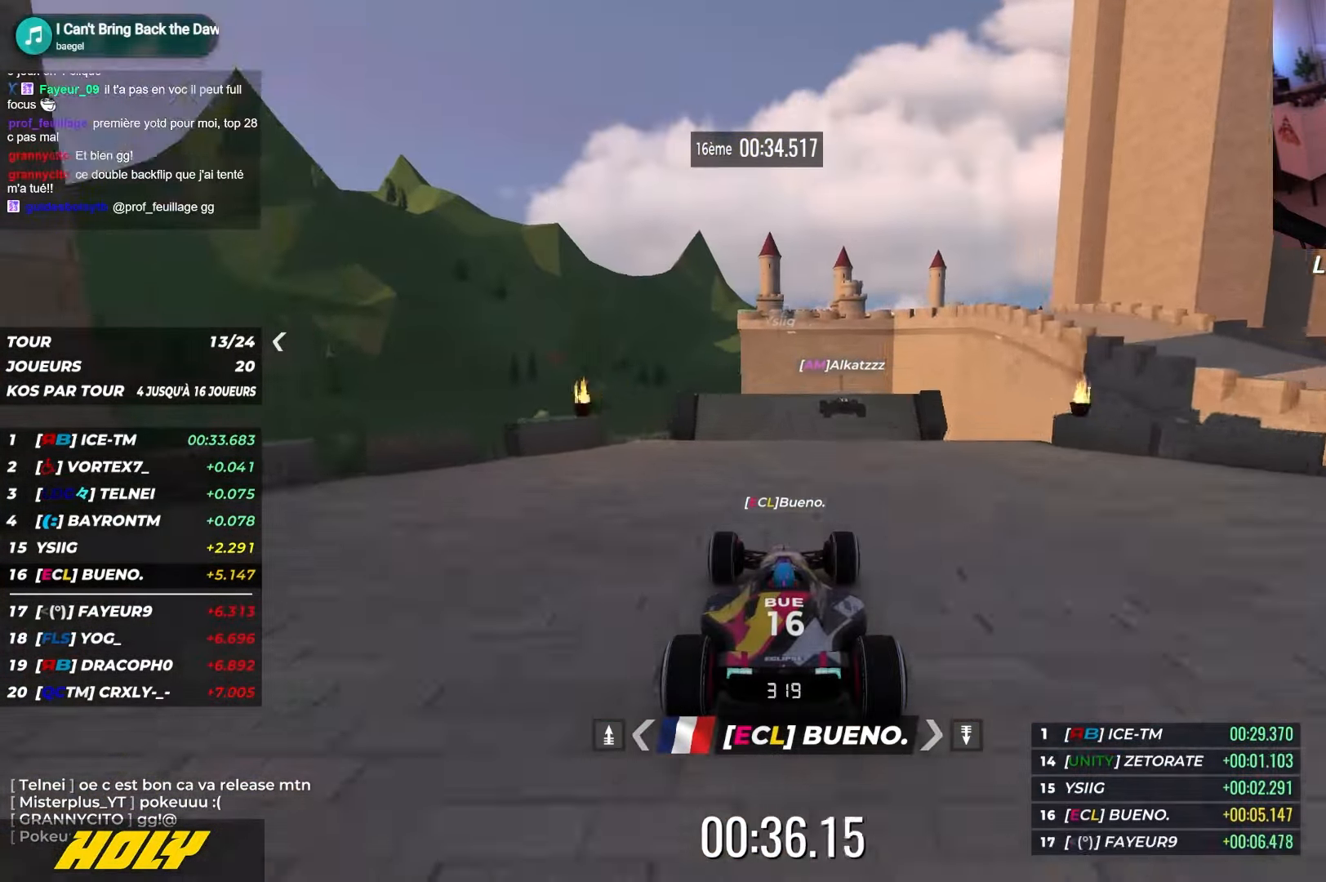
{"keys": ["up"], "events": []}
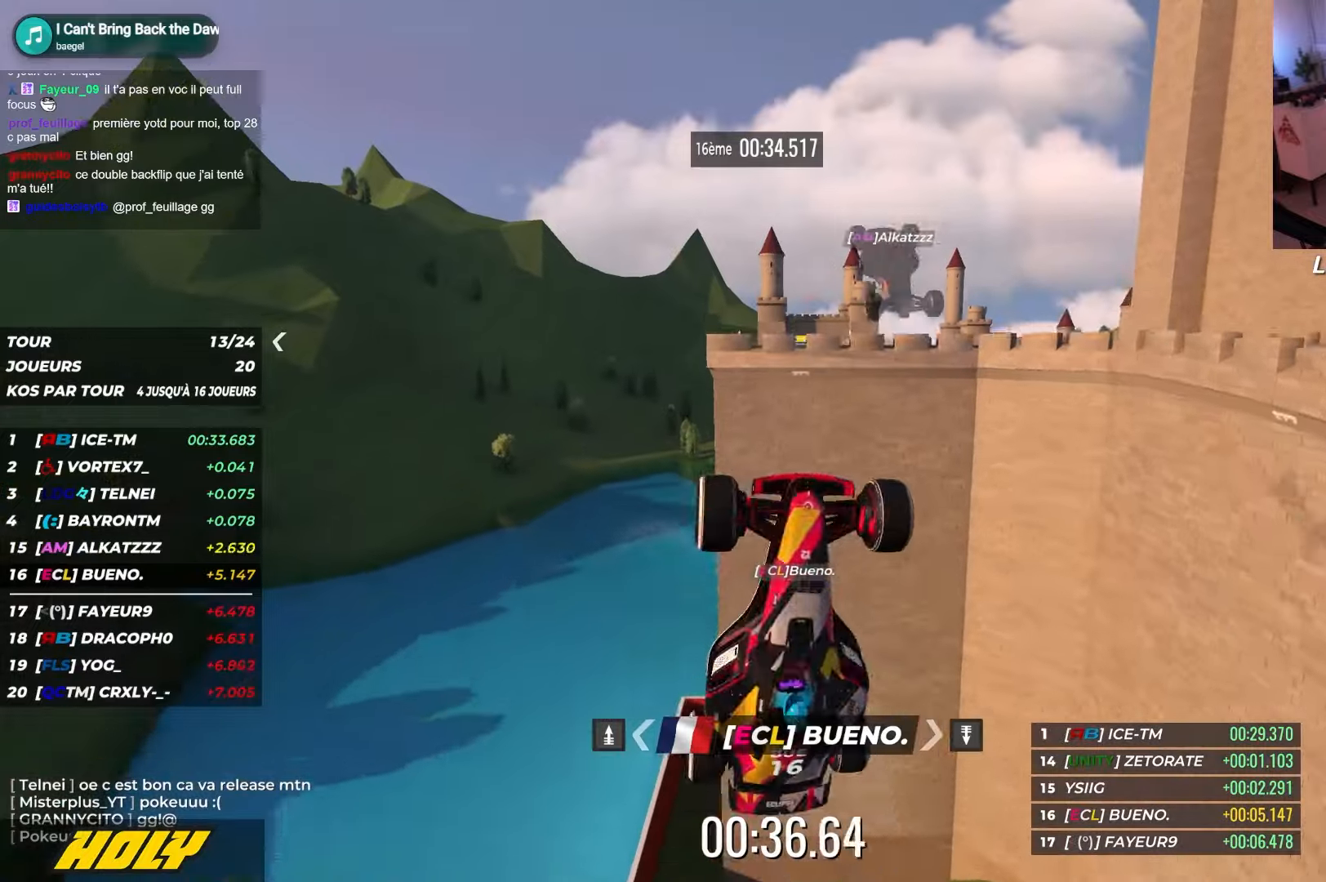
{"keys": ["up"], "events": [[50, "right", "down"], [400, "right", "up"]]}
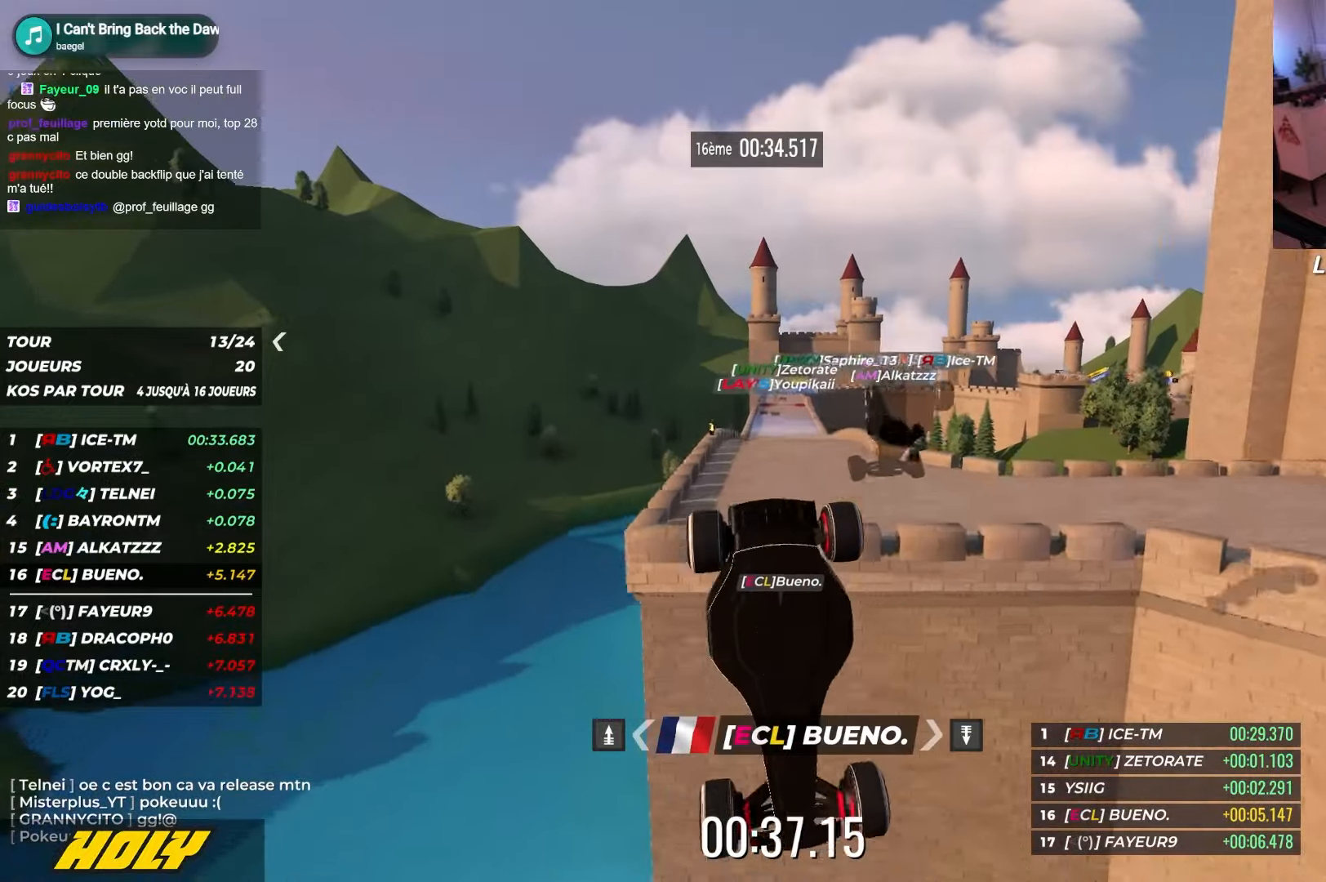
{"keys": ["right", "up"], "events": [[284, "right", "down"]]}
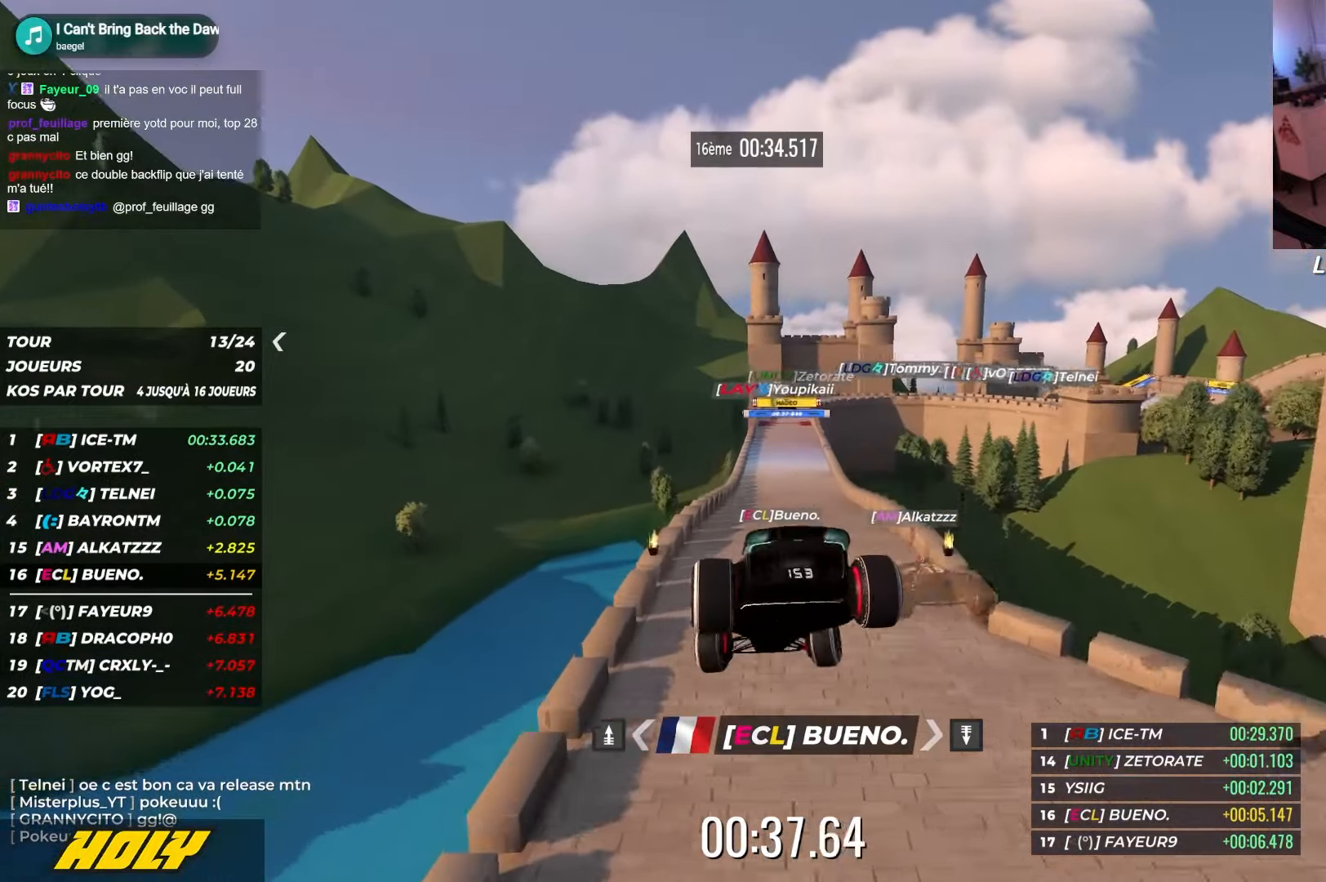
{"keys": ["right", "up"], "events": []}
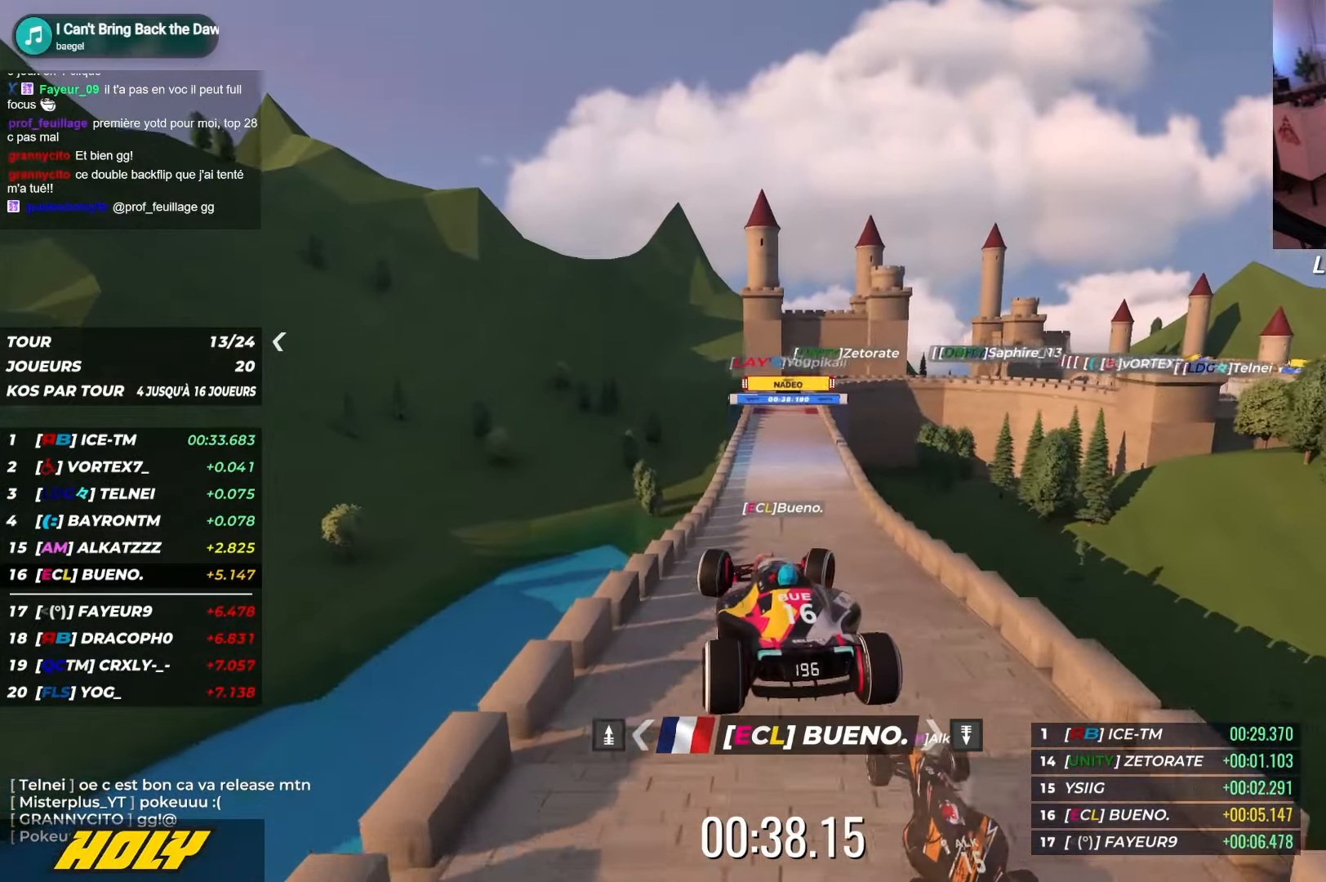
{"keys": ["right", "up"], "events": []}
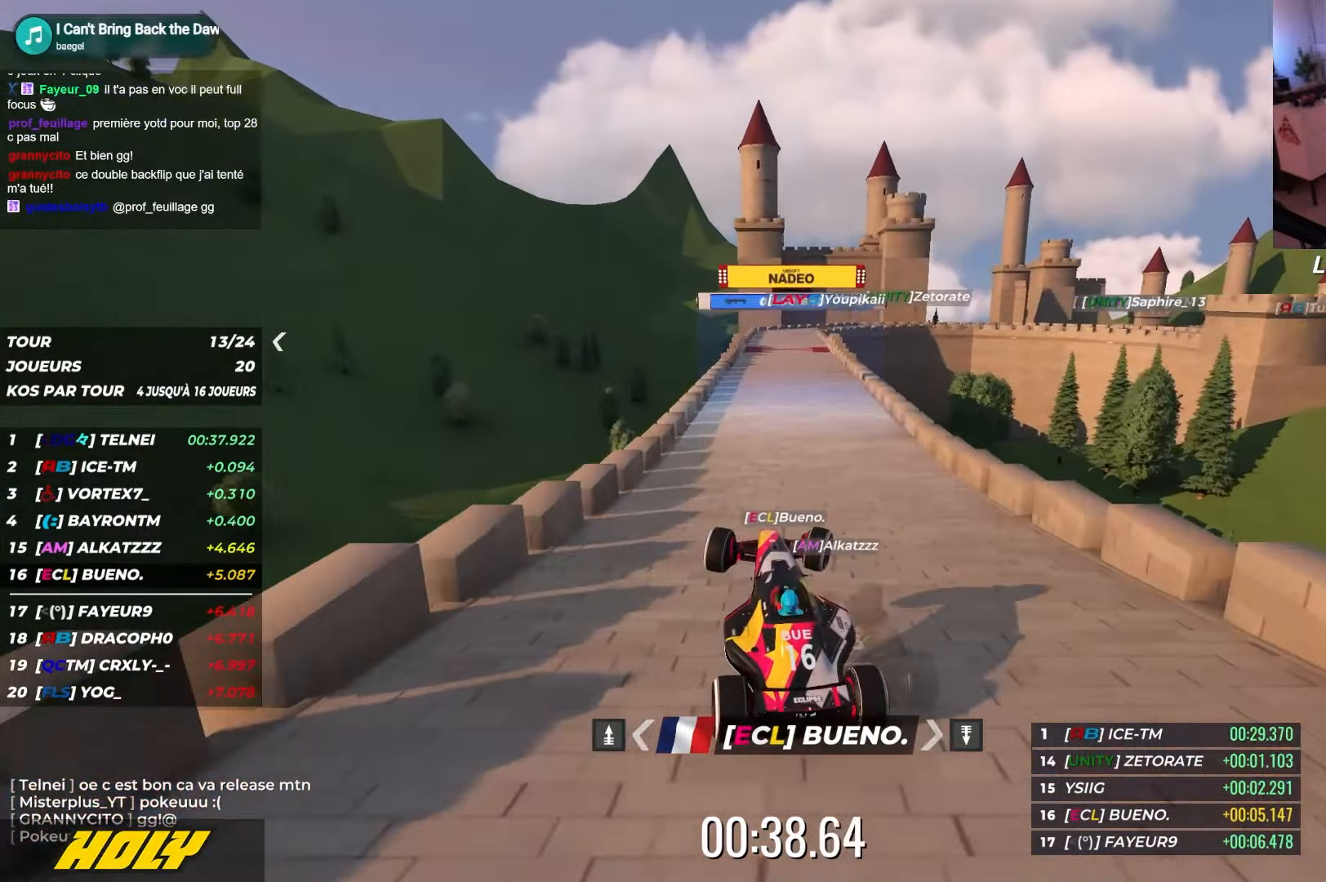
{"keys": ["up"], "events": [[100, "right", "up"]]}
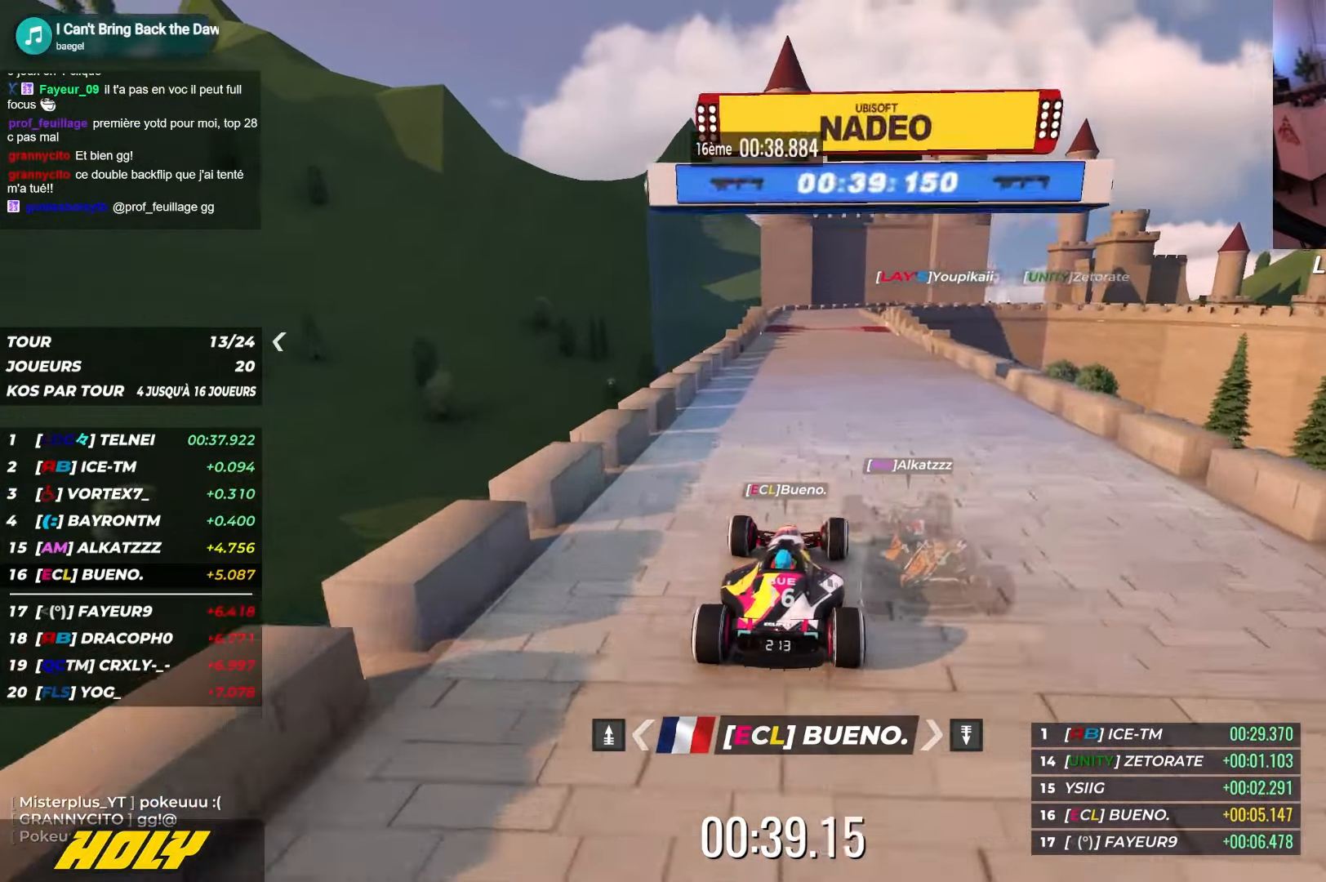
{"keys": ["left", "up"], "events": [[434, "left", "down"]]}
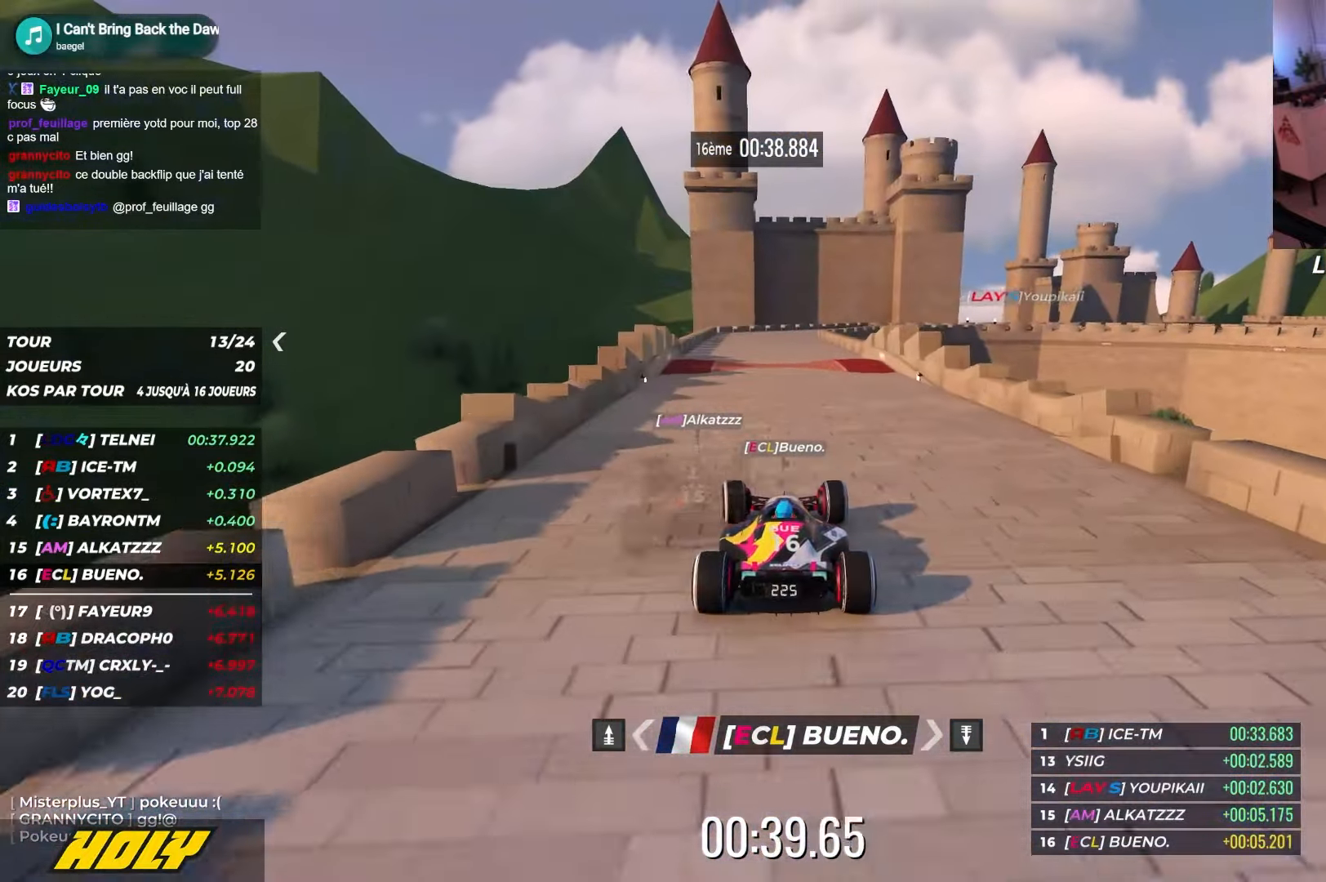
{"keys": ["right", "up"], "events": [[150, "left", "up"], [350, "right", "down"]]}
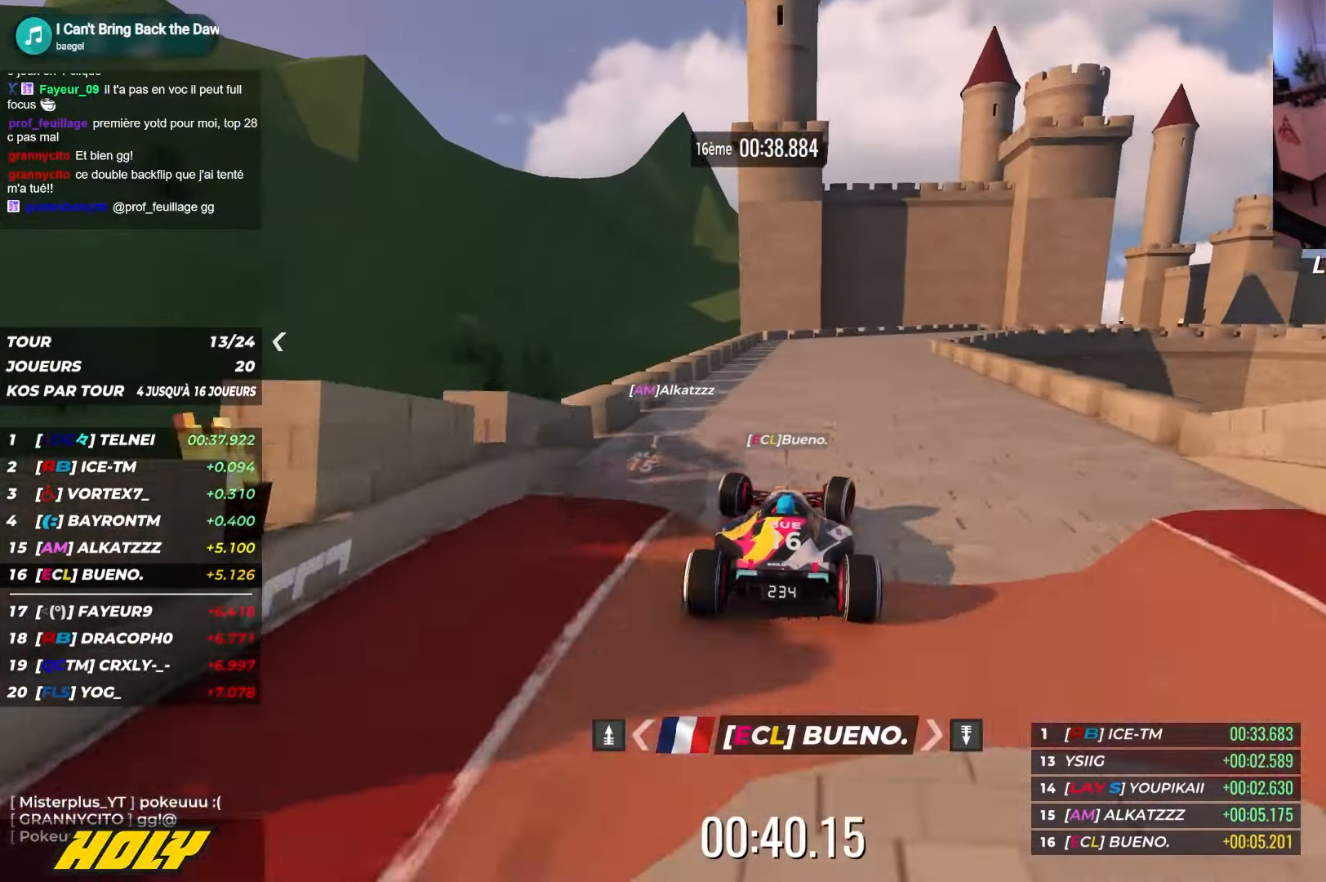
{"keys": ["down", "right", "up"], "events": [[334, "down", "down"]]}
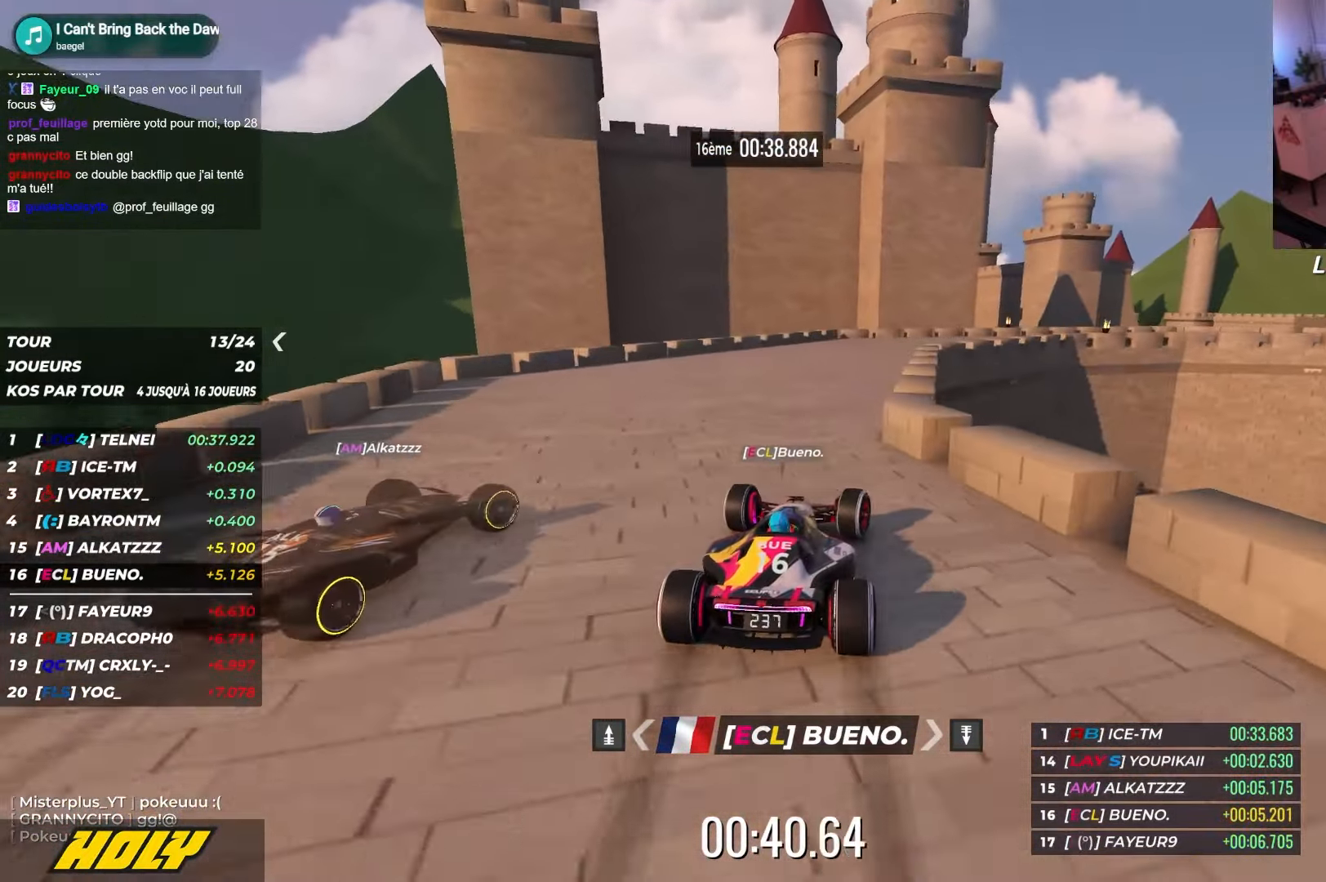
{"keys": ["down", "right", "up"], "events": [[217, "up", "up"], [367, "up", "down"]]}
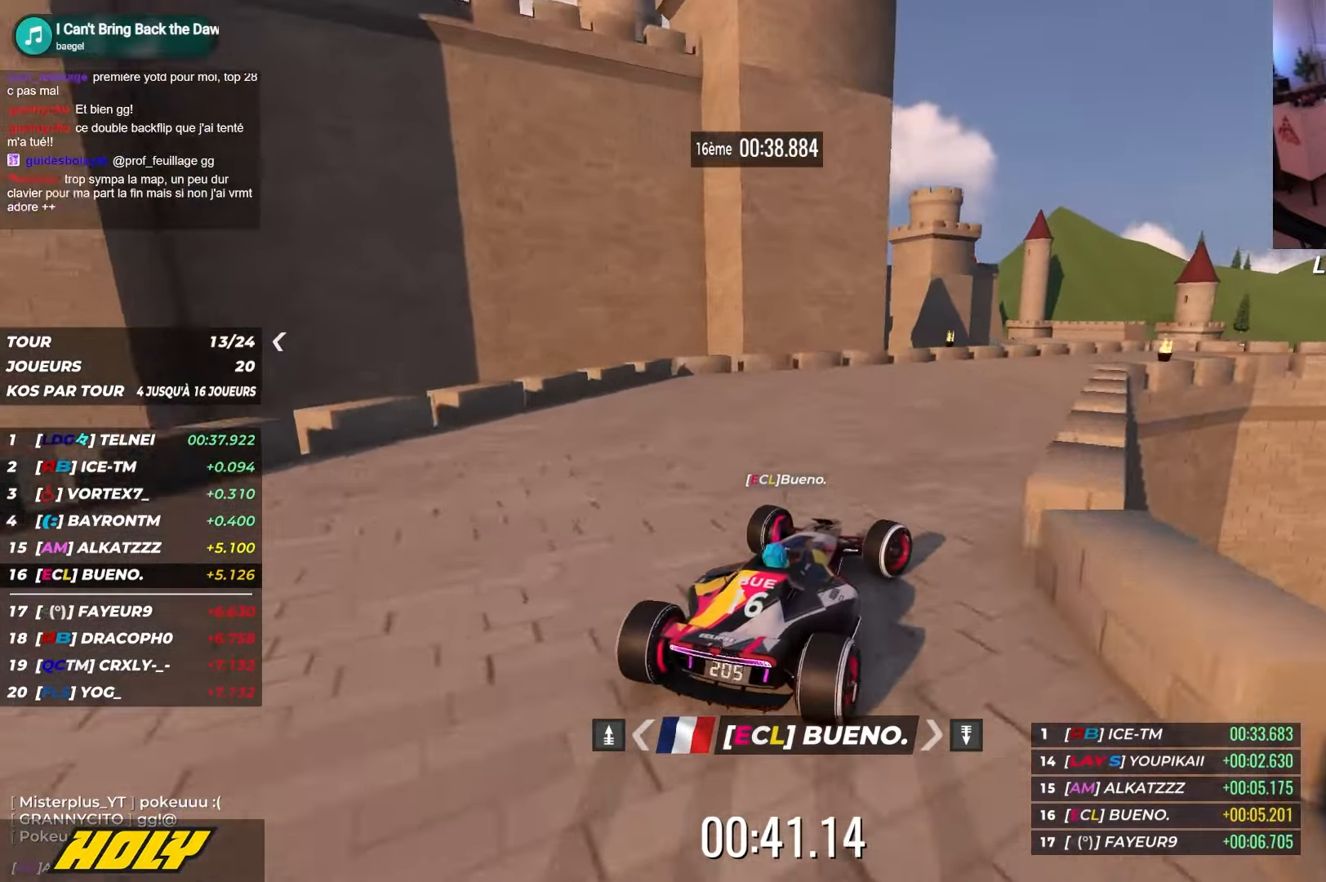
{"keys": ["right", "up"], "events": [[100, "down", "up"], [350, "down", "down"], [484, "down", "up"]]}
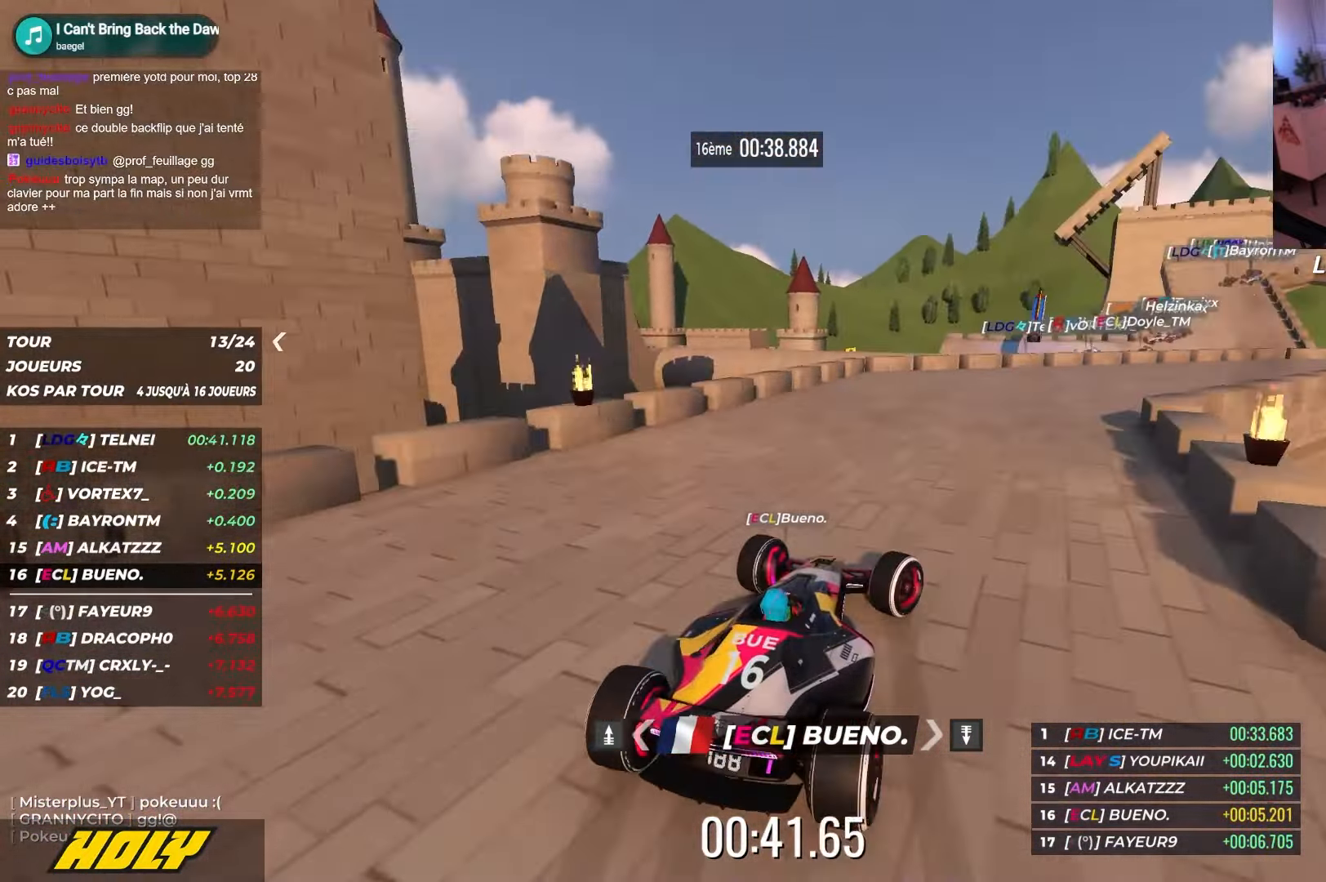
{"keys": ["right", "up"], "events": []}
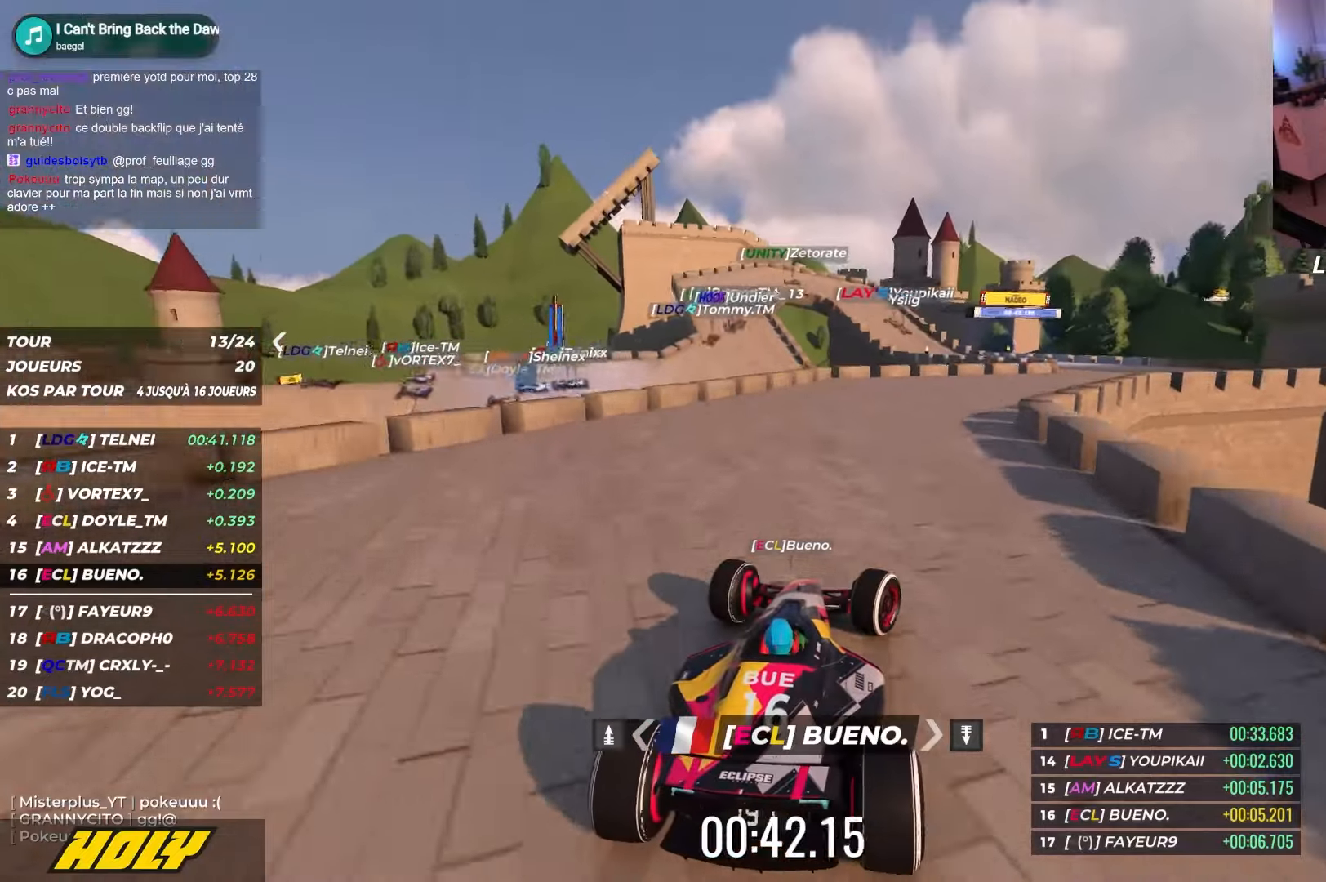
{"keys": ["up"], "events": [[450, "right", "up"]]}
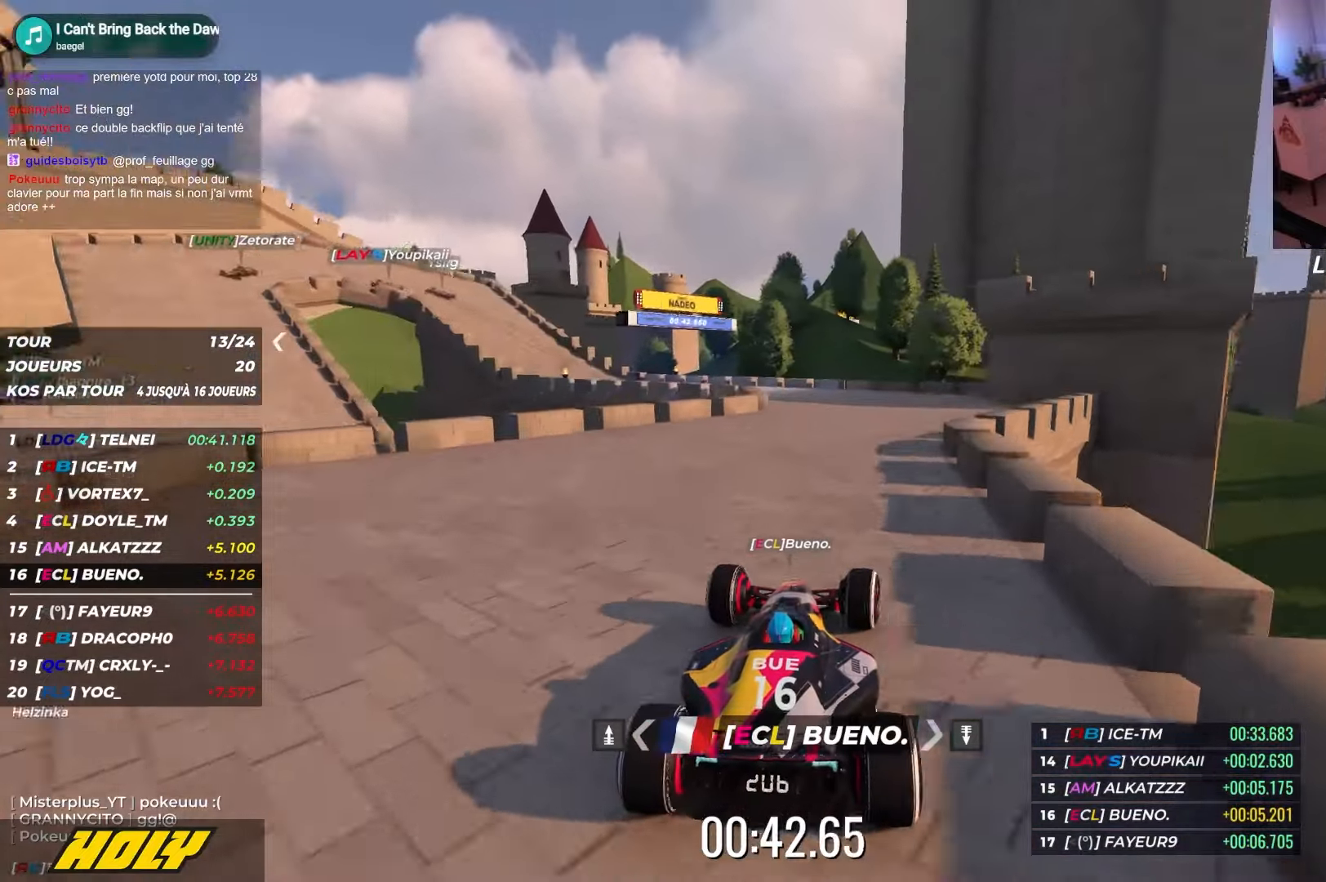
{"keys": ["left", "up"], "events": [[100, "left", "down"], [417, "up", "up"], [450, "up", "down"]]}
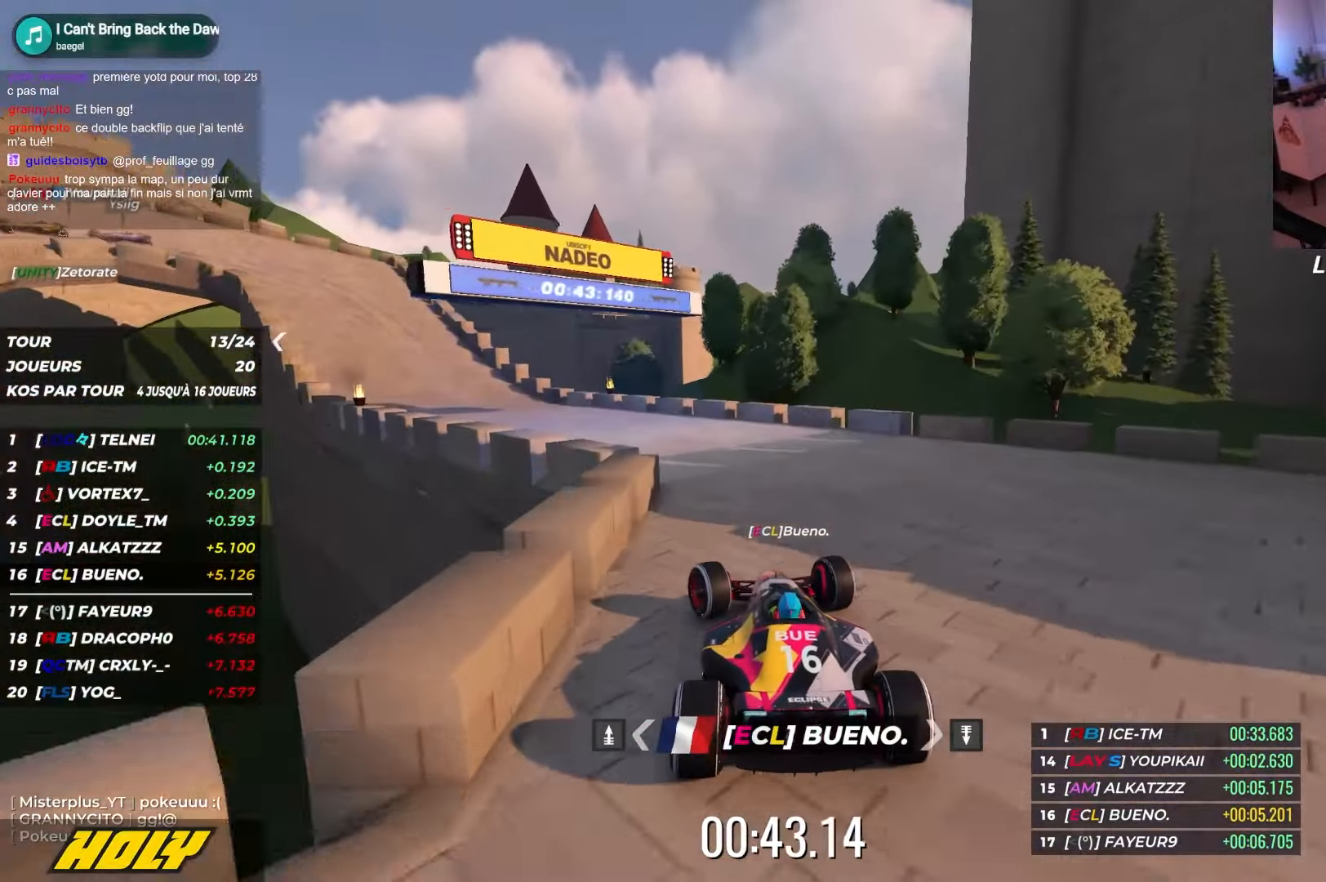
{"keys": ["left", "up"], "events": []}
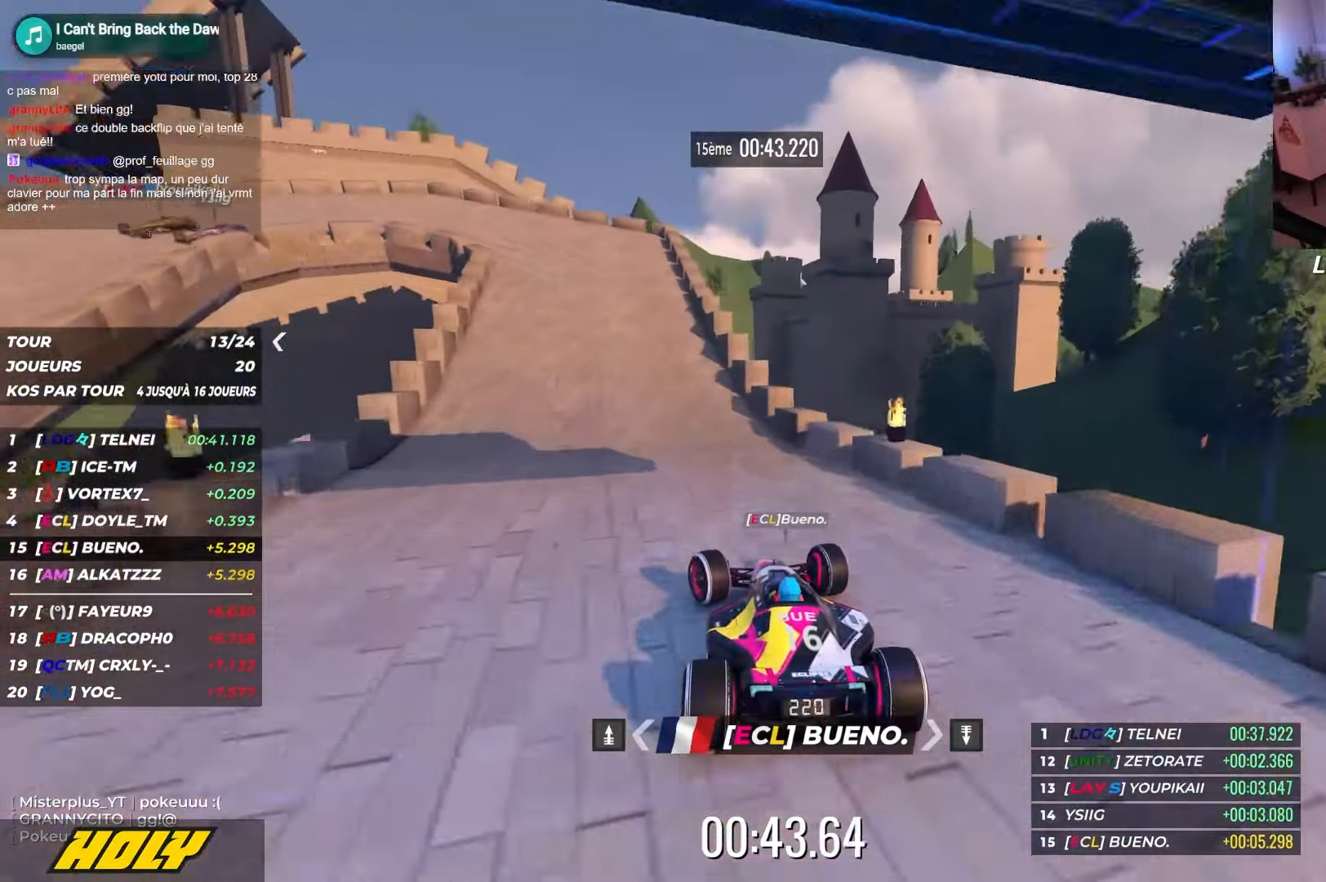
{"keys": ["down", "left"], "events": [[50, "down", "down"], [417, "up", "up"]]}